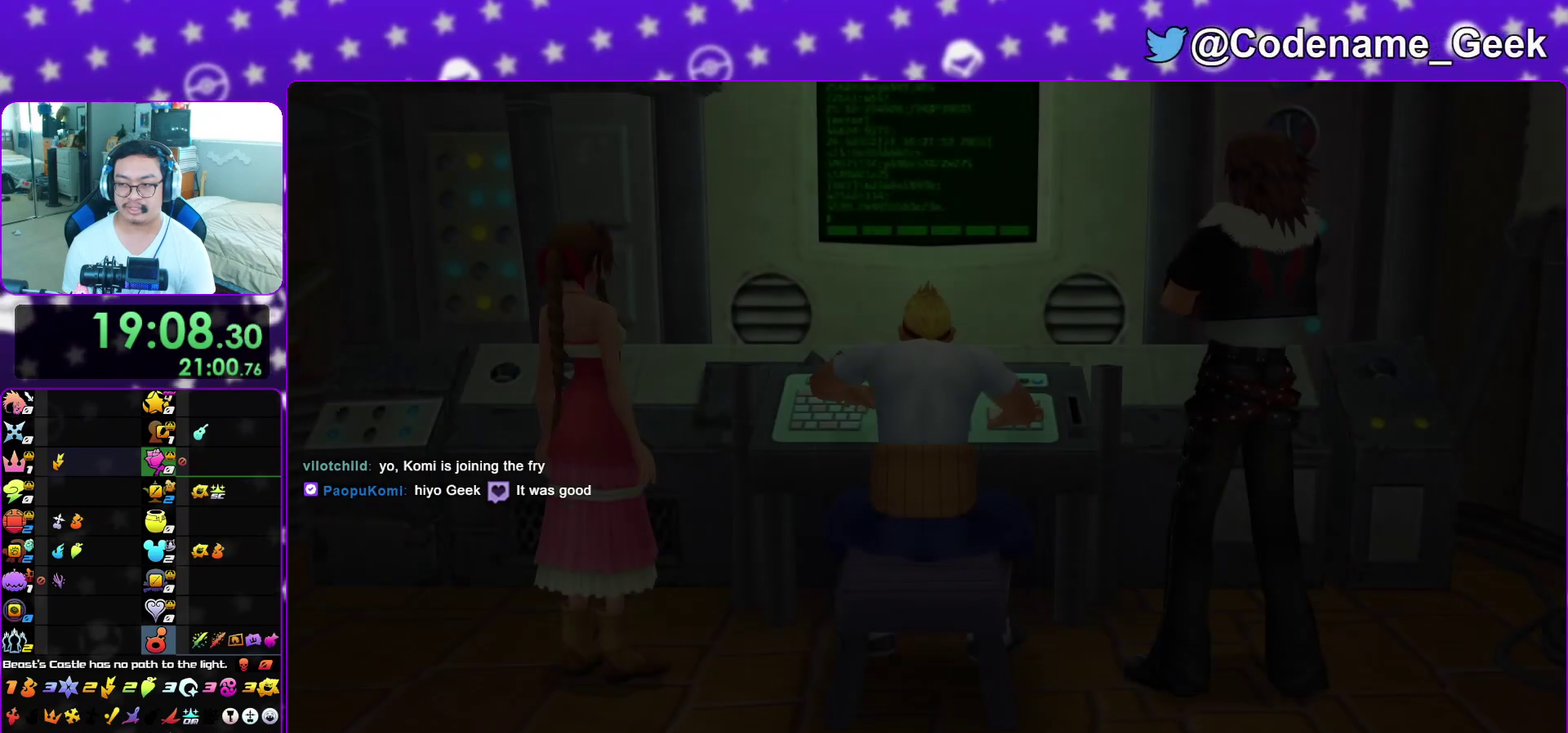
Gameplay with a controller (Nintendo layout); each line is a JSON object with the inputs held at the frame after it (dt_ms = milliseconds from this image to that frame). "events" lists button and stick changes between this image and that frame as [ms after this image, input, new state], when the widget could be followed in between. This overlay highlights the sticks when they move; stick clicks (L3 R3) are not distinguishable. Not read: L3 R3 SELECT START.
{"dt_ms": 700, "buttons": [], "left_stick": "down", "right_stick": "center", "events": [[33, "A", "down"], [67, "B", "up"], [117, "A", "up"], [117, "B", "down"], [200, "A", "down"], [217, "B", "up"], [250, "A", "up"]]}
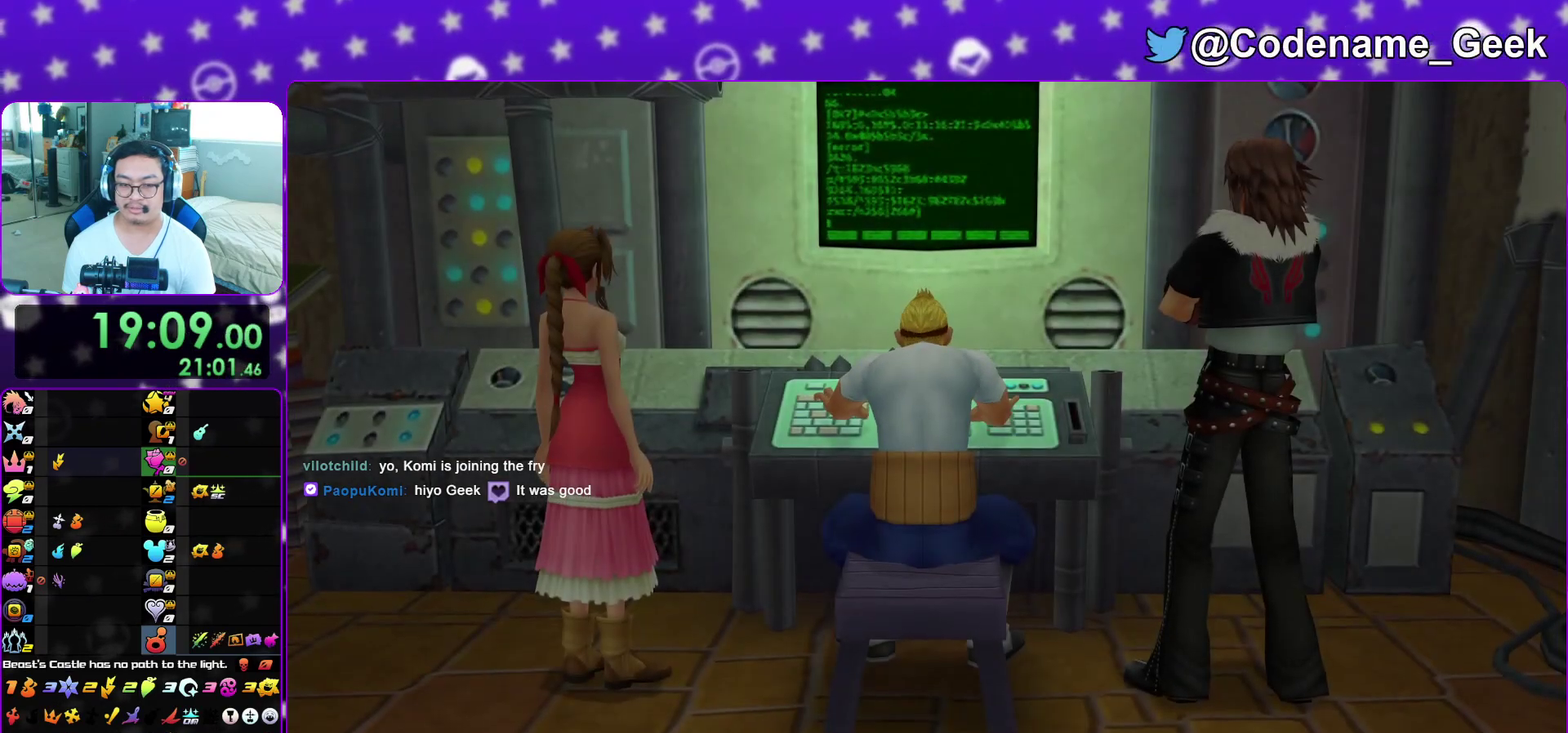
{"dt_ms": 300, "buttons": ["B"], "left_stick": "down", "right_stick": "center", "events": [[167, "A", "down"], [233, "A", "up"], [233, "B", "down"]]}
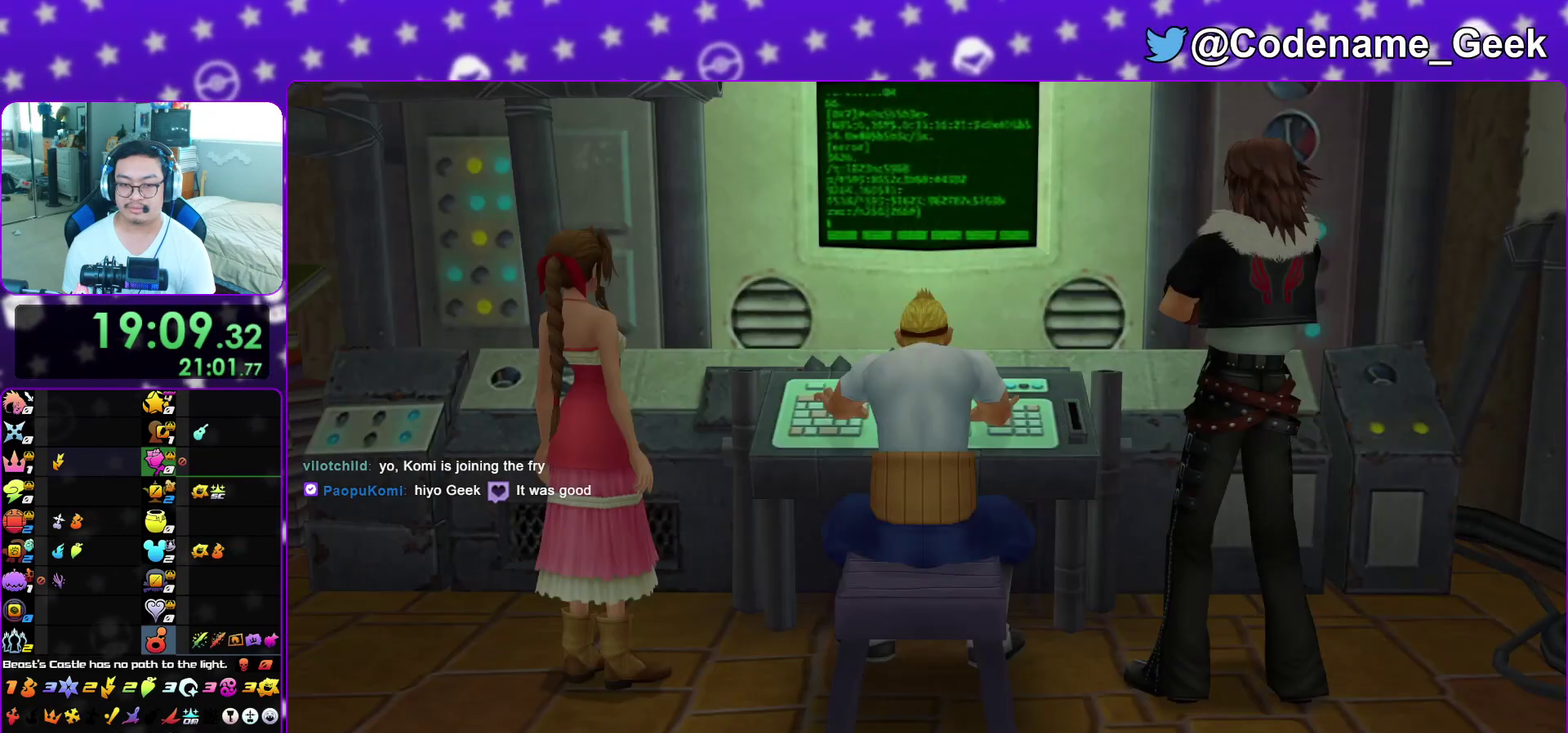
{"dt_ms": 500, "buttons": ["A"], "left_stick": "center", "right_stick": "center", "events": [[17, "A", "down"], [17, "B", "up"], [50, "left_stick", "center"], [100, "B", "down"], [117, "A", "up"], [183, "A", "down"], [250, "A", "up"], [317, "A", "down"], [367, "A", "up"], [450, "A", "down"], [483, "B", "up"]]}
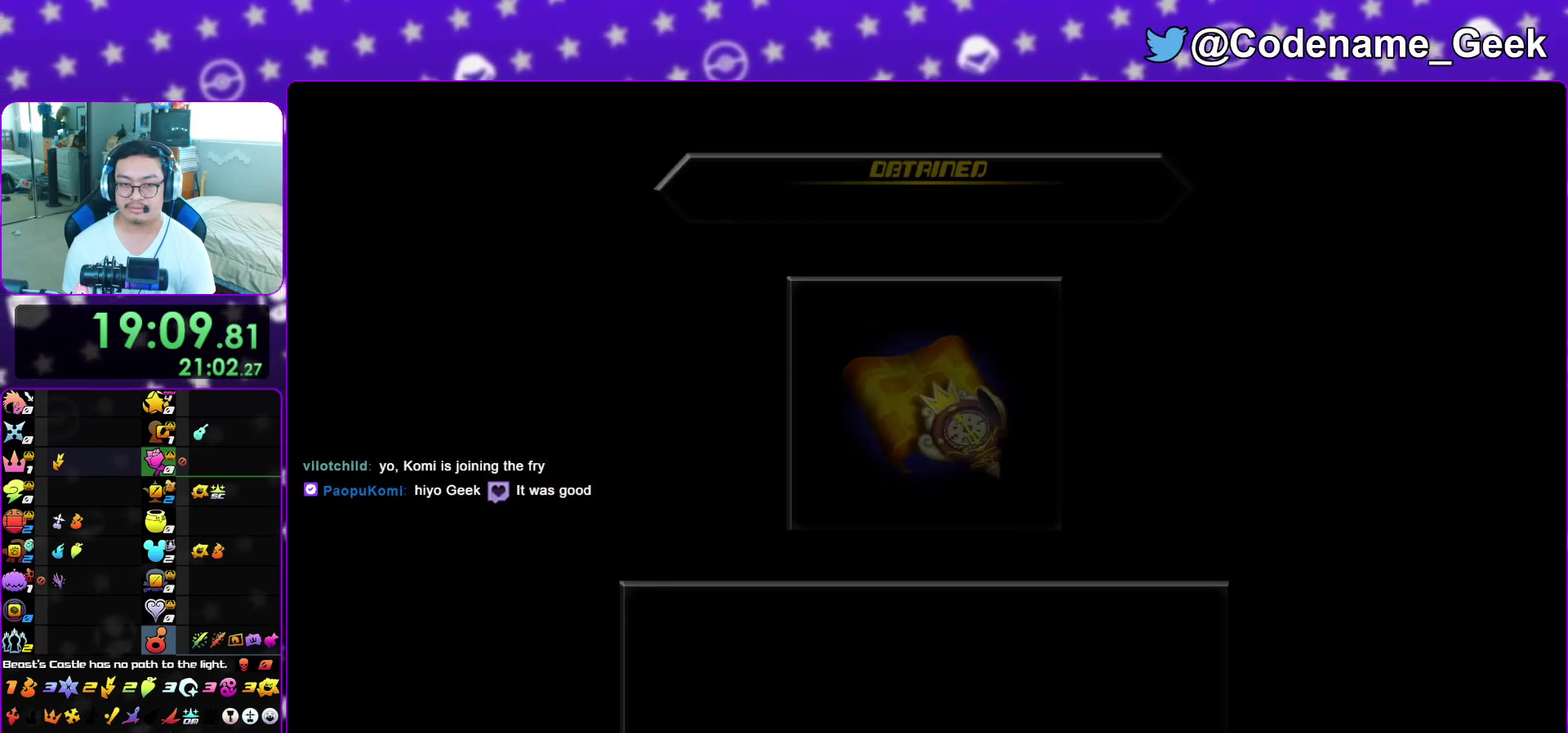
{"dt_ms": 300, "buttons": ["A"], "left_stick": "center", "right_stick": "center", "events": [[33, "A", "up"], [33, "B", "down"], [100, "A", "down"], [117, "B", "up"], [167, "A", "up"], [167, "B", "down"], [250, "A", "down"], [250, "B", "up"]]}
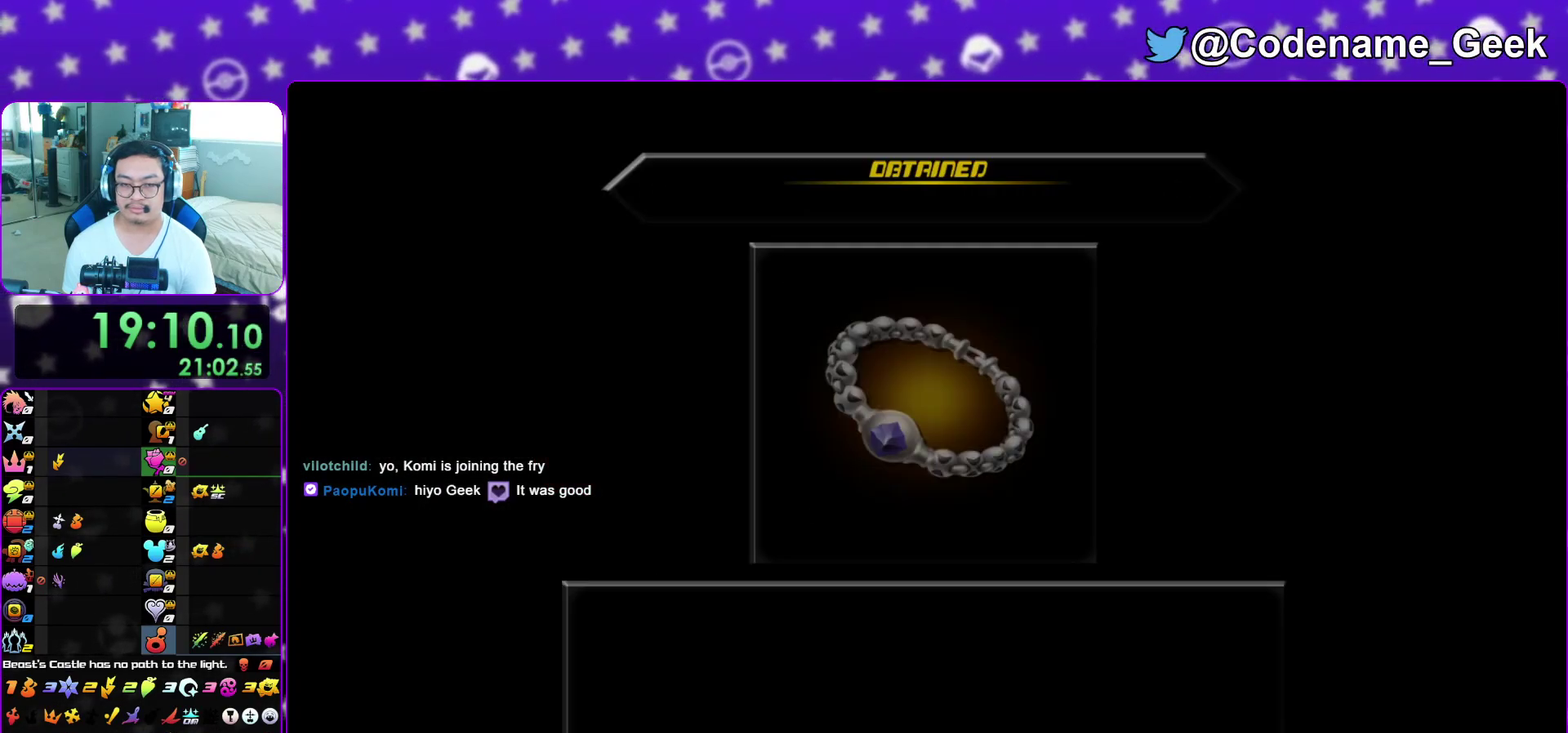
{"dt_ms": 700, "buttons": ["B"], "left_stick": "center", "right_stick": "center", "events": [[17, "B", "down"], [33, "A", "up"], [83, "A", "down"], [100, "B", "up"], [183, "A", "up"], [183, "B", "down"], [250, "A", "down"], [250, "B", "up"], [317, "B", "down"], [367, "B", "up"], [400, "A", "up"], [433, "B", "down"], [483, "B", "up"], [650, "B", "down"]]}
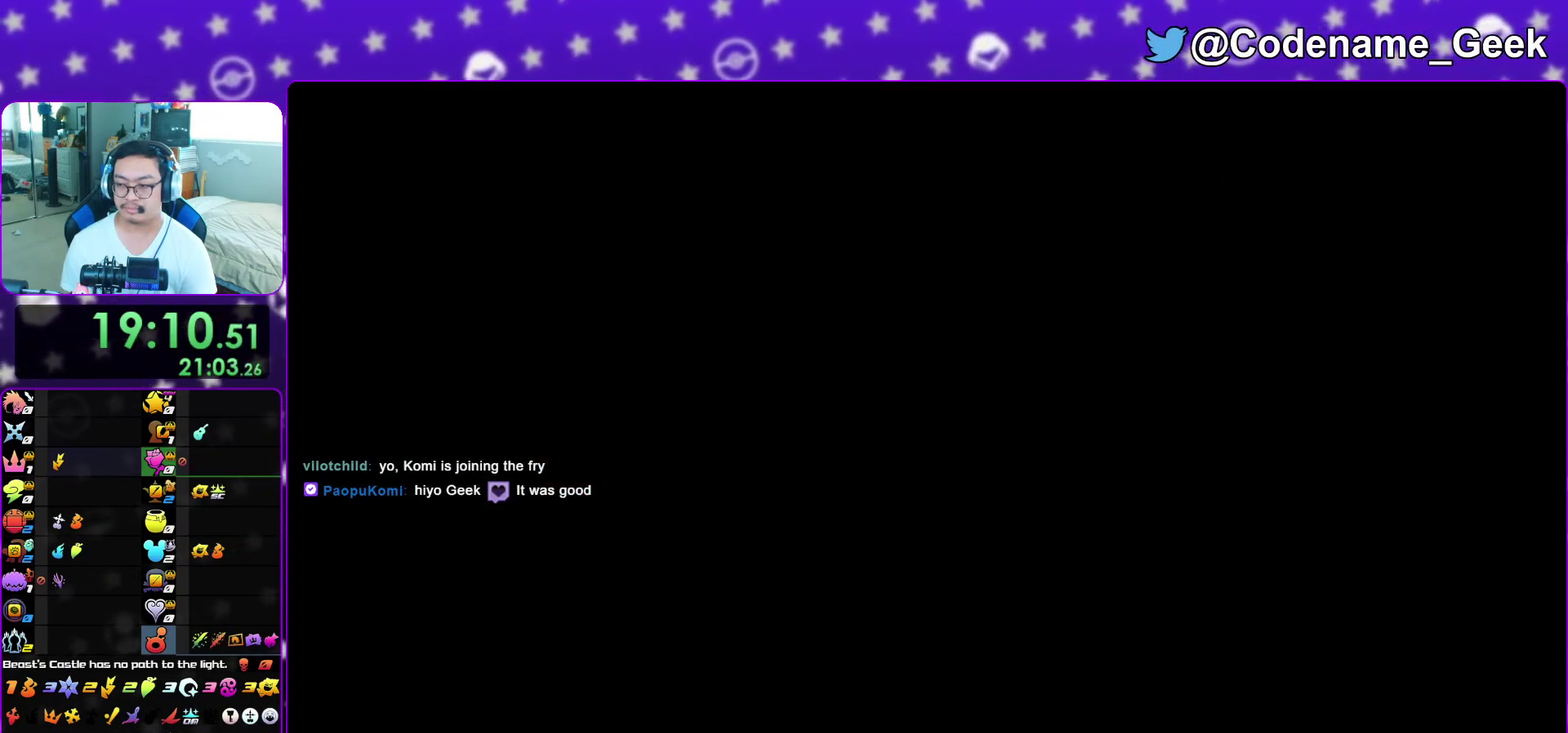
{"dt_ms": 400, "buttons": ["A"], "left_stick": "center", "right_stick": "center", "events": [[17, "B", "up"], [50, "A", "down"], [217, "A", "up"], [283, "A", "down"], [350, "A", "up"], [400, "A", "down"]]}
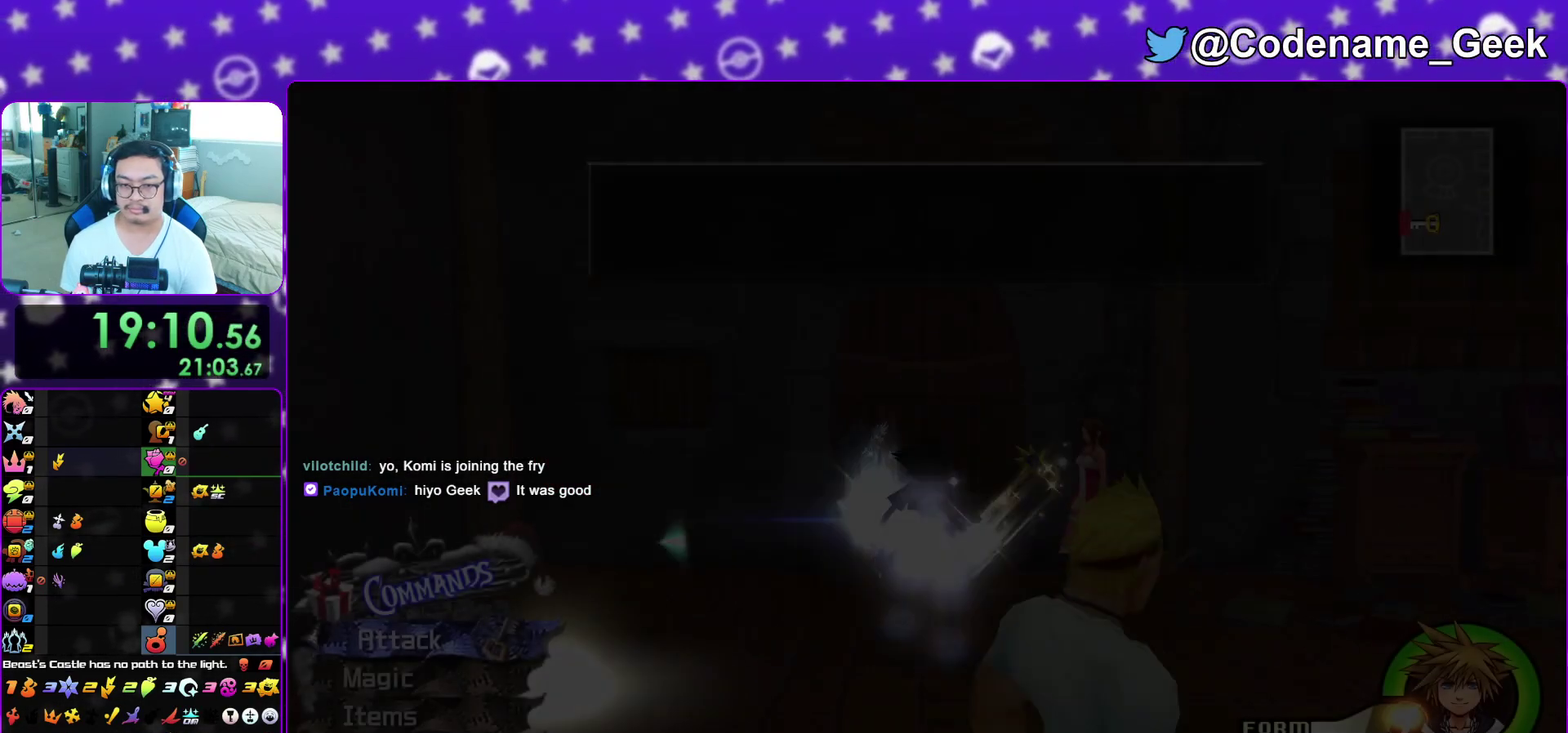
{"dt_ms": 600, "buttons": ["A", "B"], "left_stick": "center", "right_stick": "center", "events": [[50, "A", "up"], [50, "B", "down"], [133, "A", "down"], [133, "B", "up"], [233, "A", "up"], [233, "B", "down"], [283, "A", "down"], [283, "B", "up"], [333, "A", "up"], [333, "B", "down"], [383, "A", "down"], [417, "B", "up"], [467, "B", "down"]]}
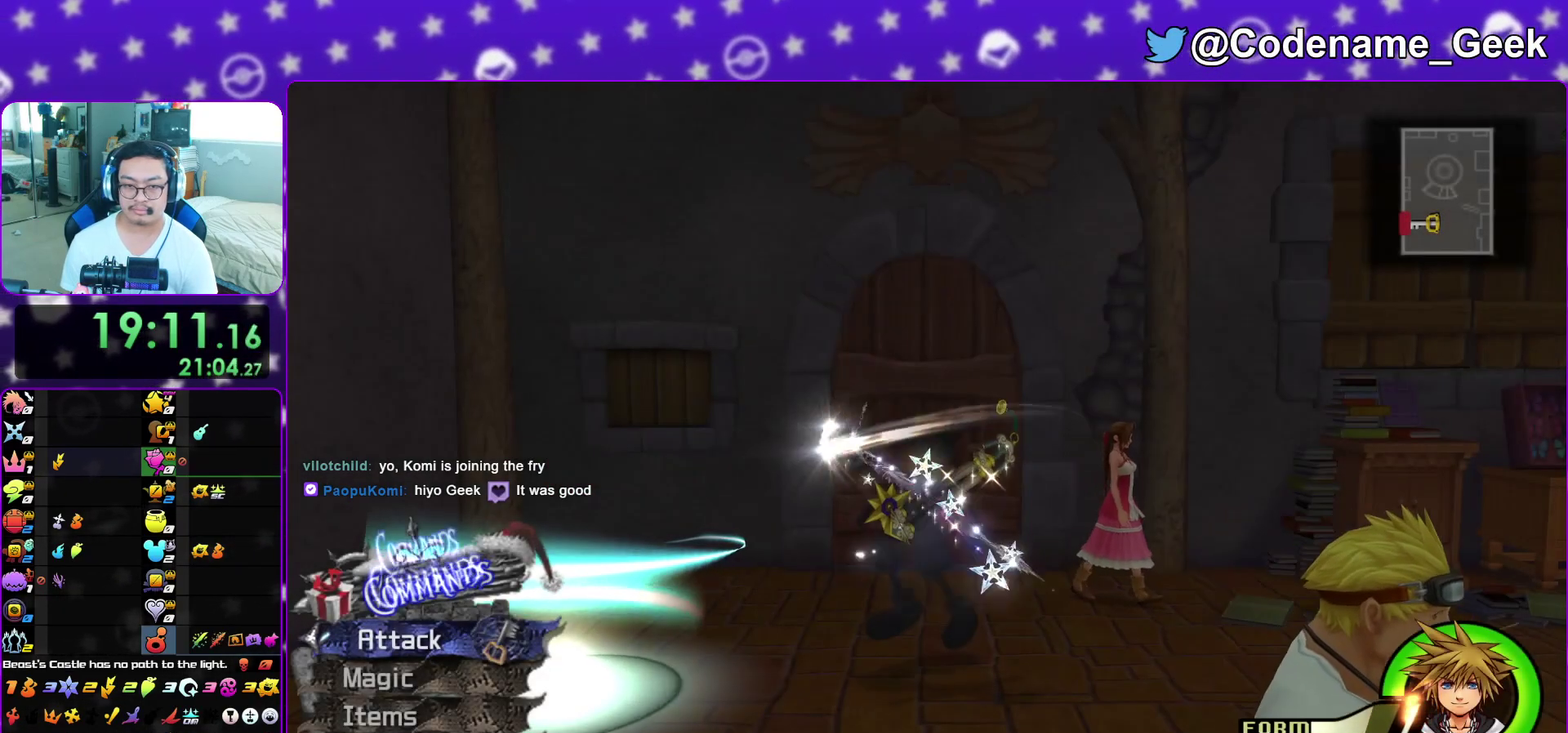
{"dt_ms": 300, "buttons": [], "left_stick": "center", "right_stick": "center", "events": [[33, "A", "up"], [33, "B", "up"]]}
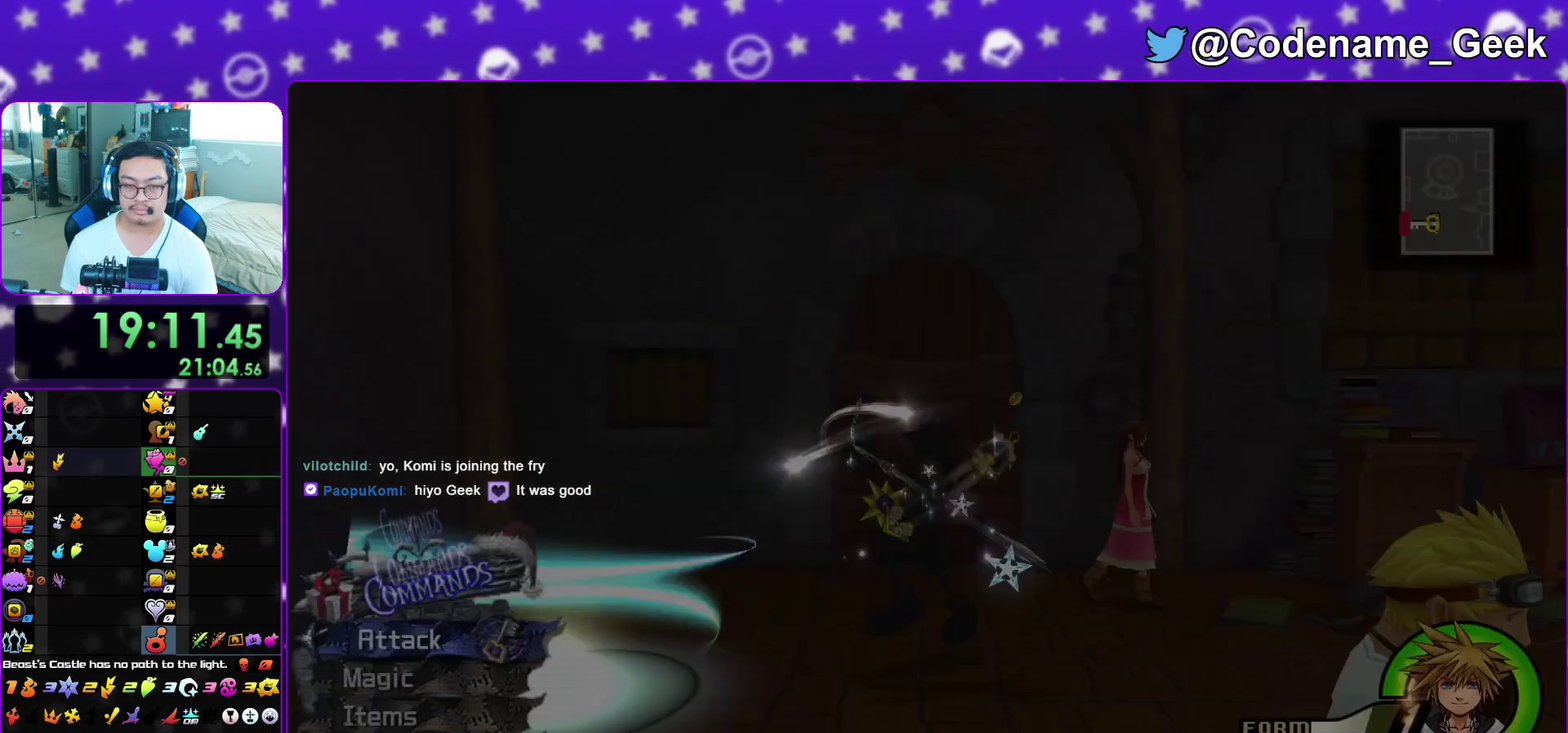
{"dt_ms": 700, "buttons": [], "left_stick": "center", "right_stick": "center", "events": [[183, "DPAD_DOWN", "down"], [233, "DPAD_DOWN", "up"], [350, "A", "down"], [467, "A", "up"], [583, "A", "down"], [700, "A", "up"]]}
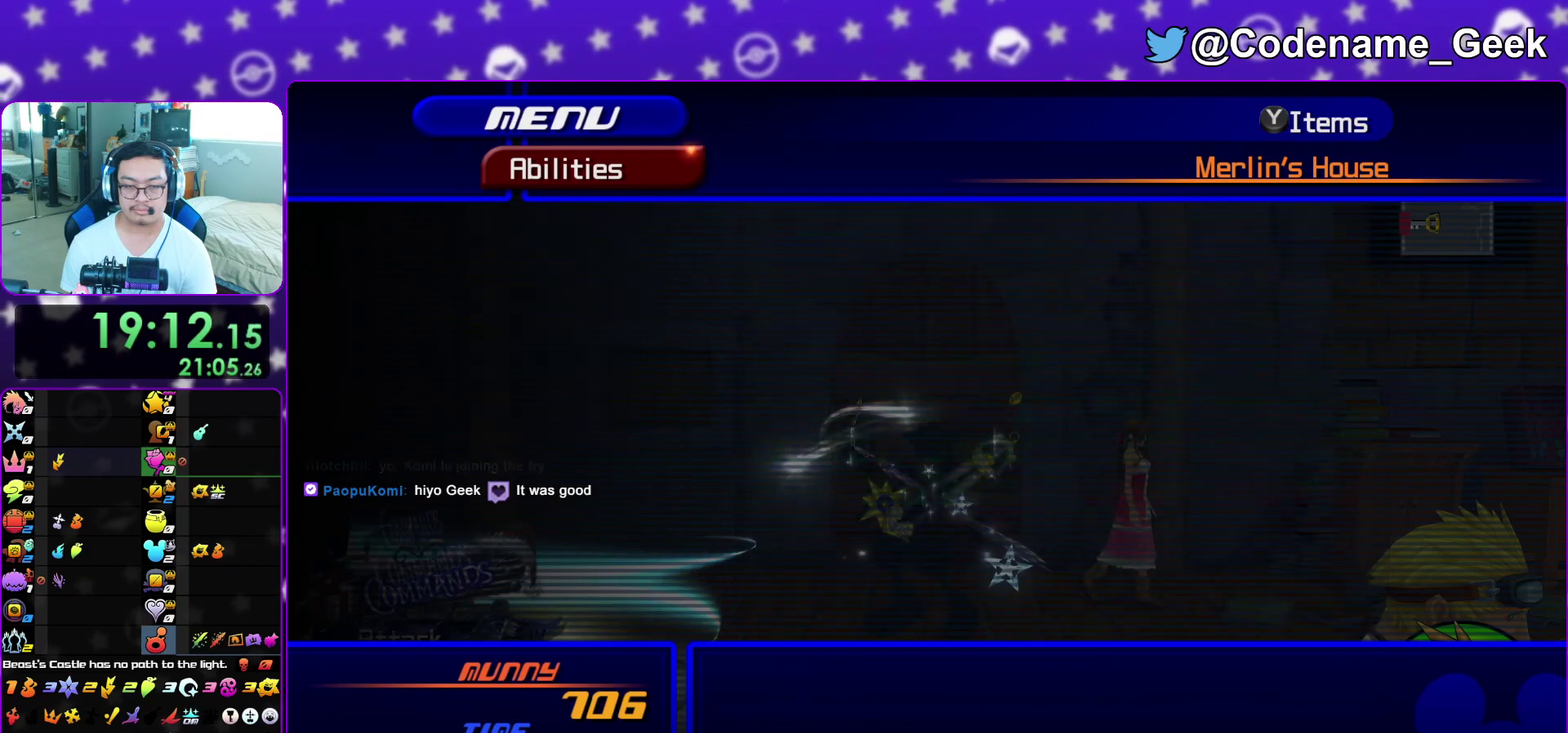
{"dt_ms": 300, "buttons": ["DPAD_DOWN"], "left_stick": "center", "right_stick": "center", "events": [[250, "DPAD_DOWN", "down"]]}
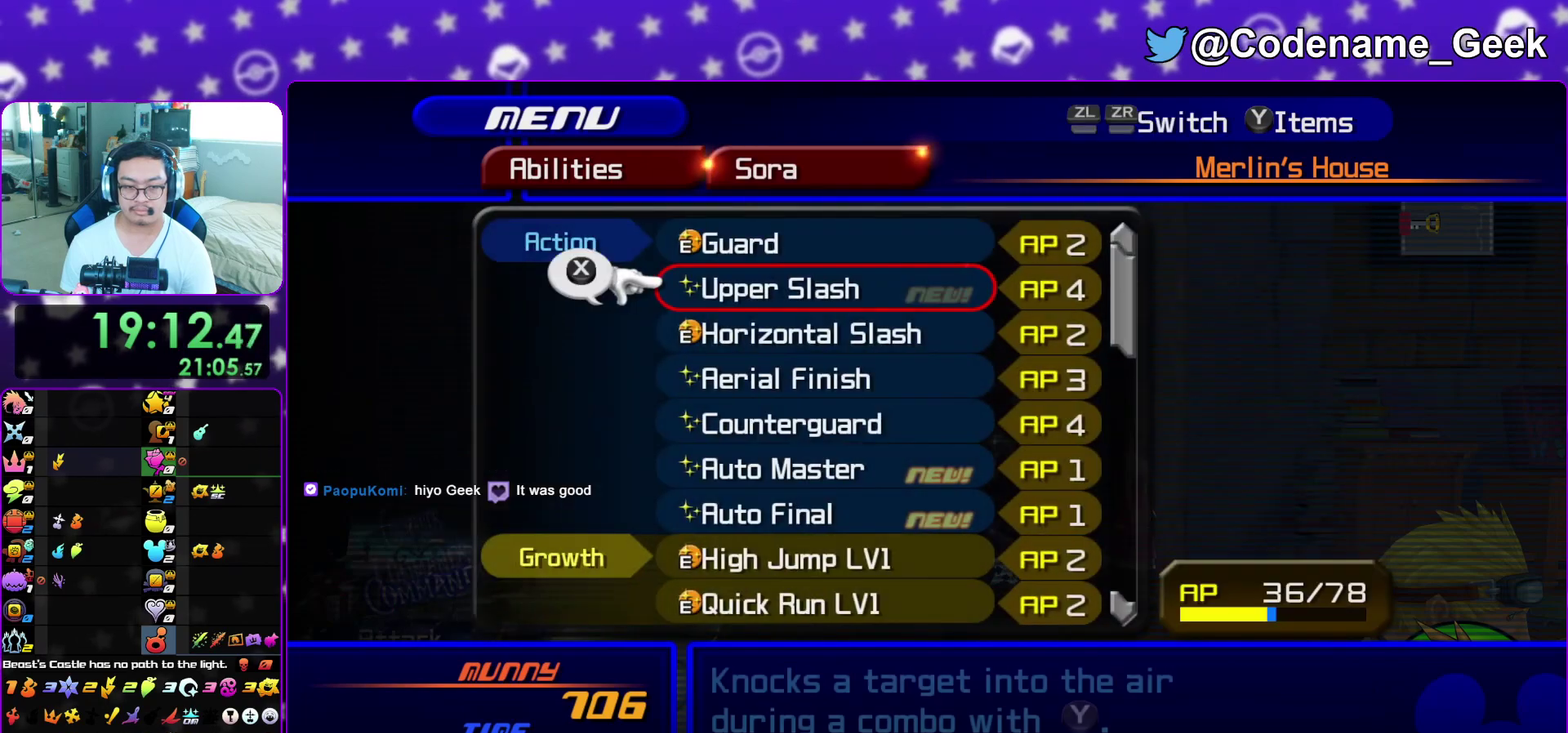
{"dt_ms": 700, "buttons": [], "left_stick": "center", "right_stick": "center", "events": [[17, "DPAD_DOWN", "up"], [233, "DPAD_DOWN", "down"], [317, "DPAD_DOWN", "up"], [433, "DPAD_UP", "down"], [483, "DPAD_UP", "up"], [567, "DPAD_UP", "down"], [617, "DPAD_UP", "up"]]}
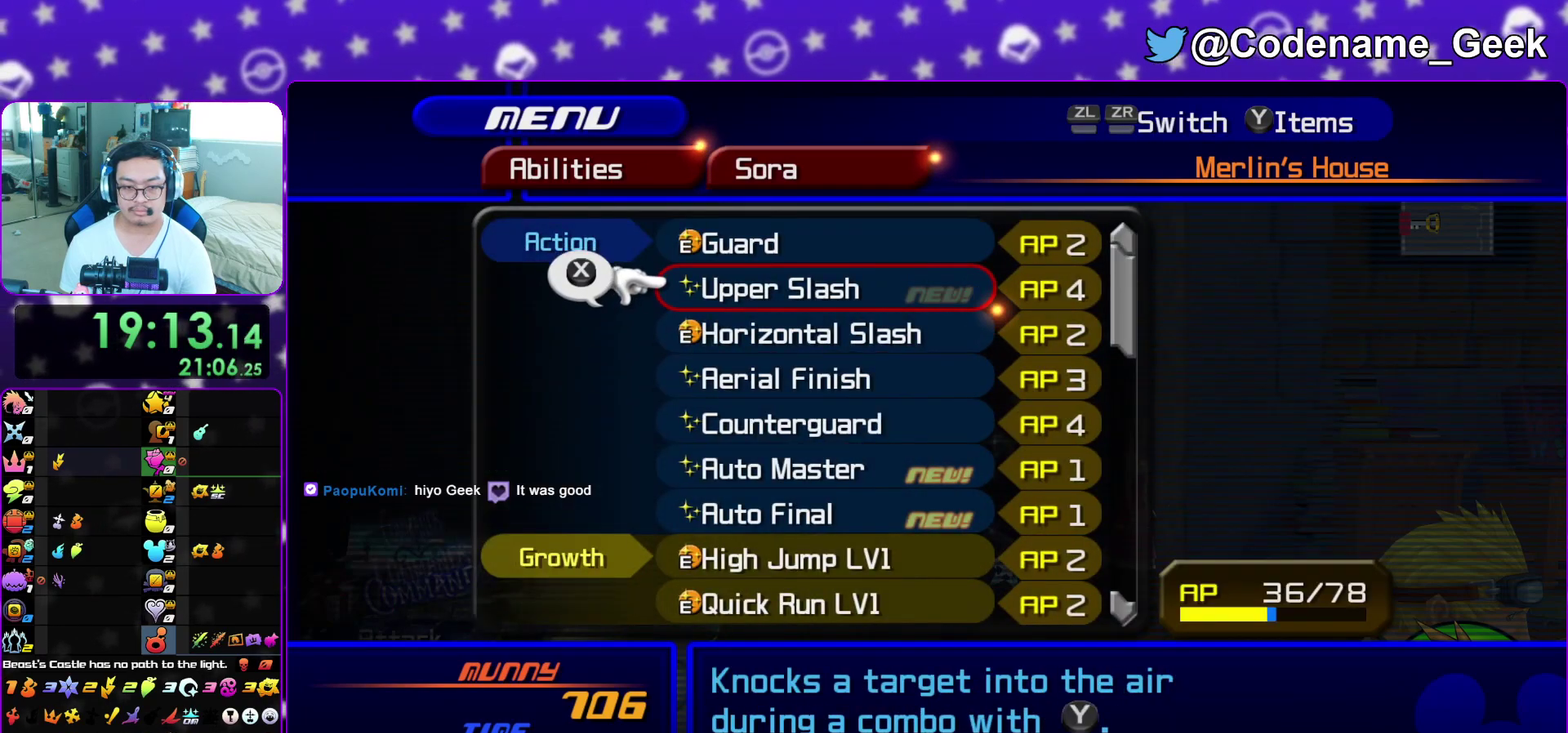
{"dt_ms": 600, "buttons": [], "left_stick": "center", "right_stick": "center", "events": [[33, "DPAD_DOWN", "down"], [100, "DPAD_DOWN", "up"], [183, "DPAD_DOWN", "down"], [250, "DPAD_DOWN", "up"], [350, "DPAD_DOWN", "down"], [400, "DPAD_DOWN", "up"], [483, "DPAD_DOWN", "down"], [583, "DPAD_DOWN", "up"]]}
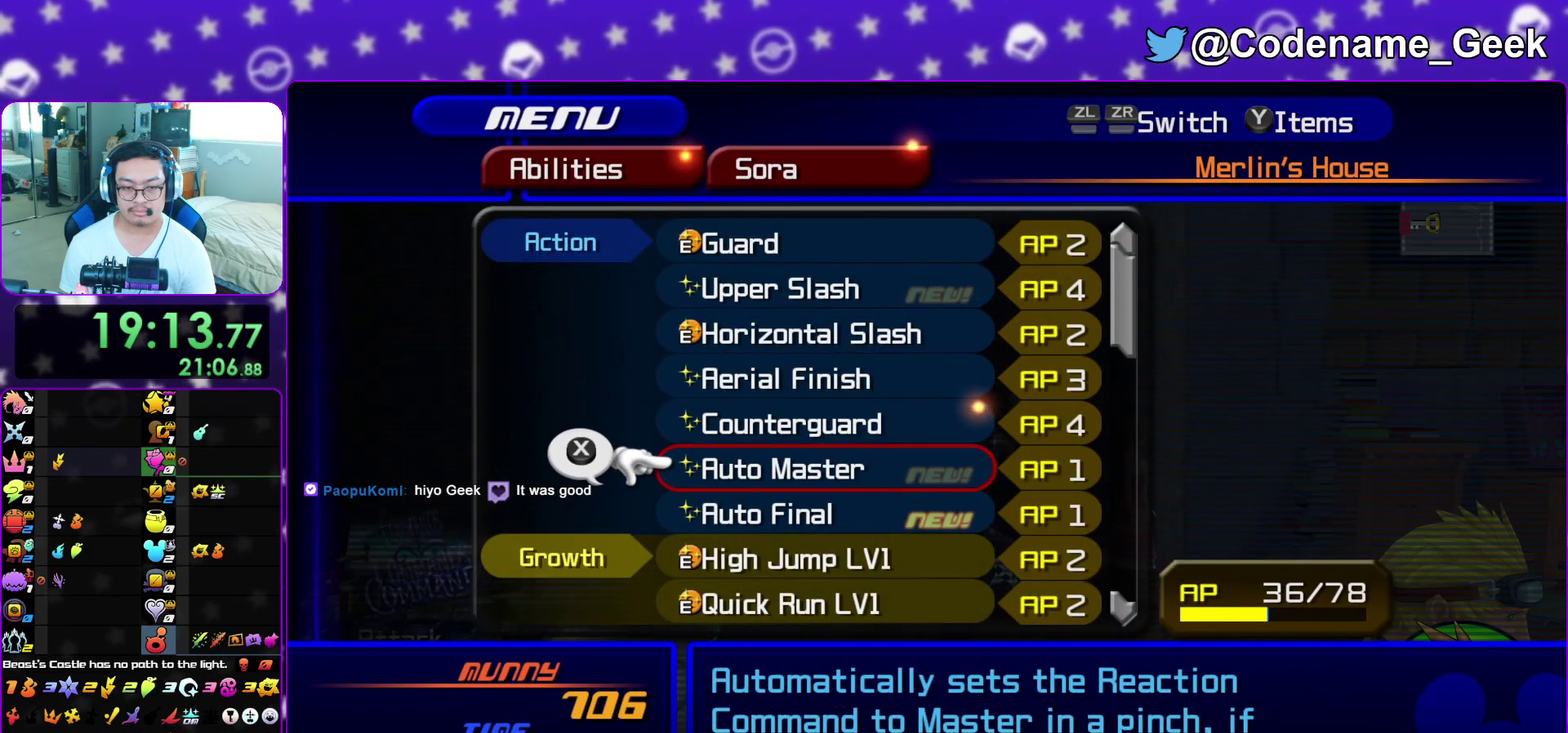
{"dt_ms": 400, "buttons": ["DPAD_UP"], "left_stick": "center", "right_stick": "center", "events": [[33, "DPAD_DOWN", "down"], [133, "DPAD_DOWN", "up"], [250, "DPAD_UP", "down"], [317, "DPAD_UP", "up"], [400, "DPAD_UP", "down"]]}
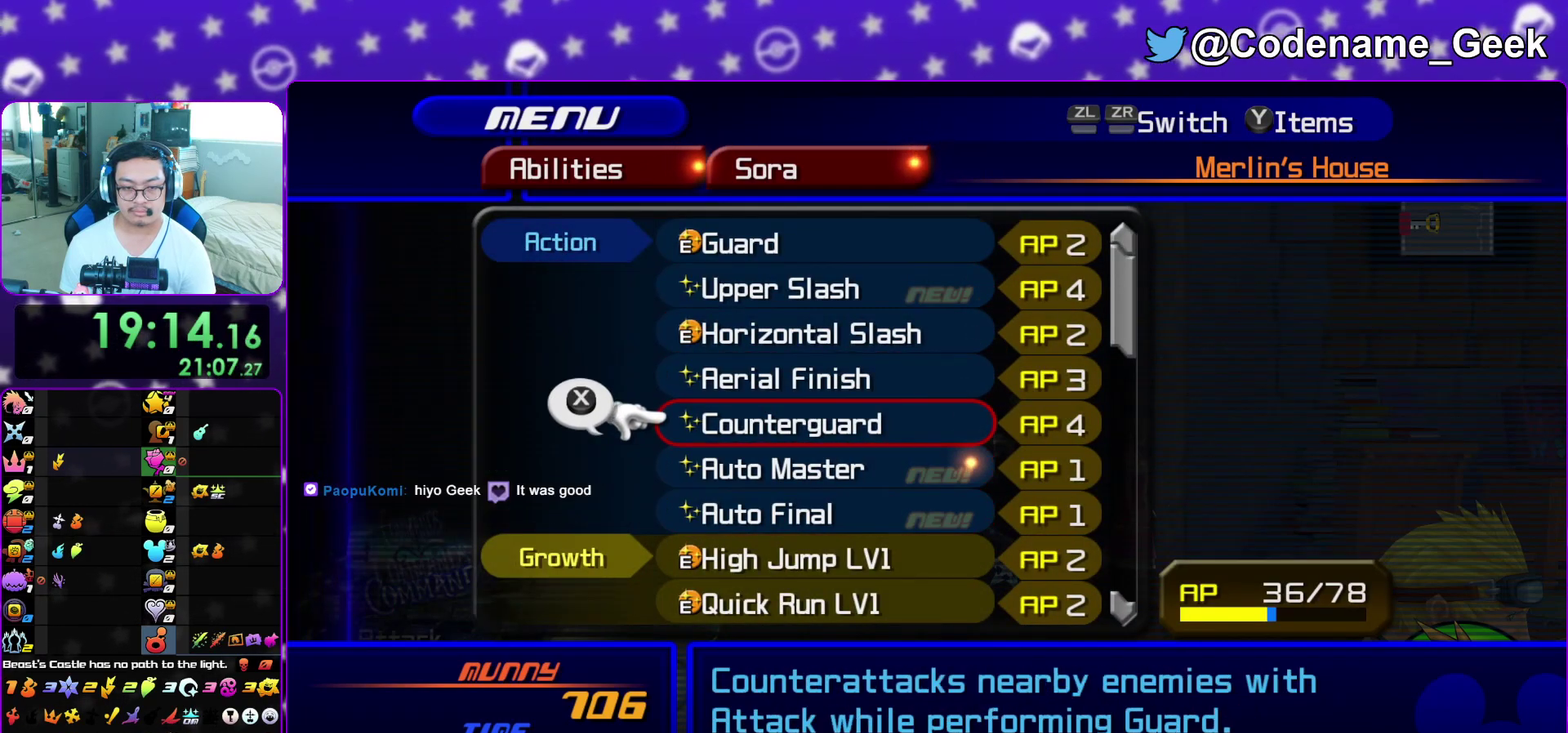
{"dt_ms": 700, "buttons": ["DPAD_DOWN"], "left_stick": "center", "right_stick": "center", "events": [[100, "DPAD_UP", "up"], [100, "R1", "down"], [250, "R1", "up"], [283, "DPAD_DOWN", "down"], [383, "DPAD_DOWN", "up"], [467, "DPAD_DOWN", "down"], [550, "DPAD_DOWN", "up"], [667, "DPAD_DOWN", "down"]]}
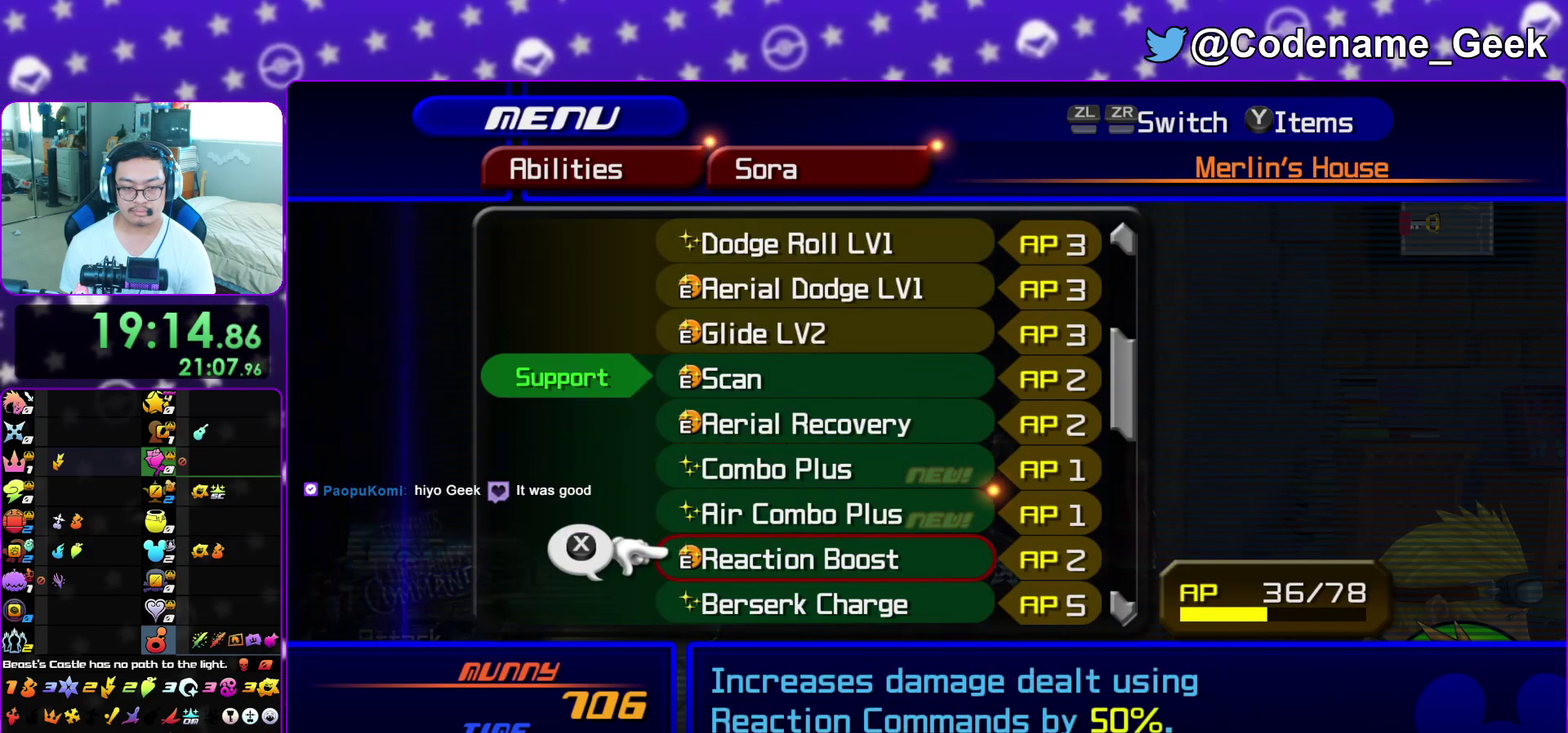
{"dt_ms": 300, "buttons": [], "left_stick": "center", "right_stick": "center", "events": [[50, "DPAD_DOWN", "up"], [167, "DPAD_UP", "down"], [233, "DPAD_UP", "up"]]}
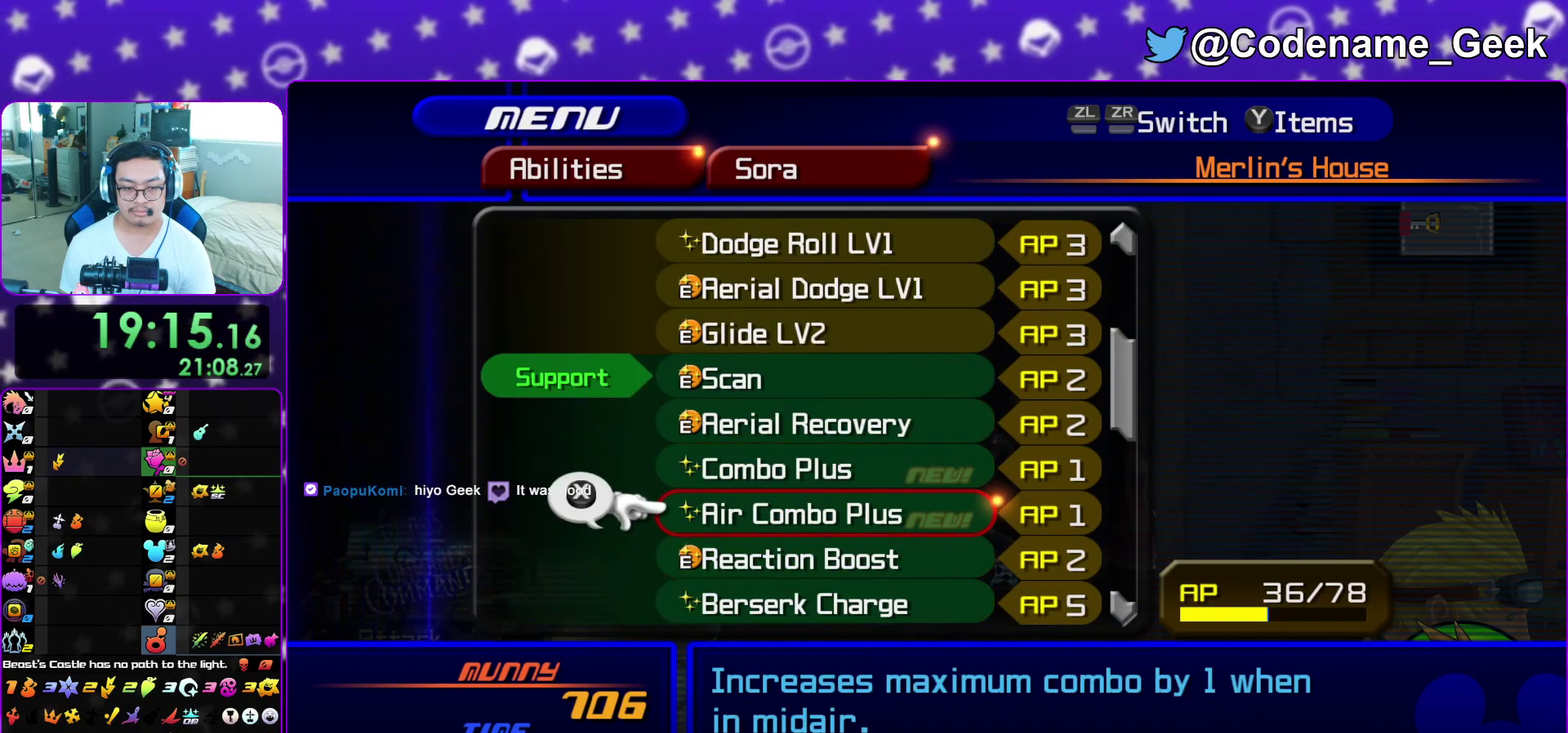
{"dt_ms": 500, "buttons": [], "left_stick": "center", "right_stick": "center", "events": [[183, "R1", "down"], [333, "DPAD_UP", "down"], [333, "R1", "up"], [400, "DPAD_UP", "up"]]}
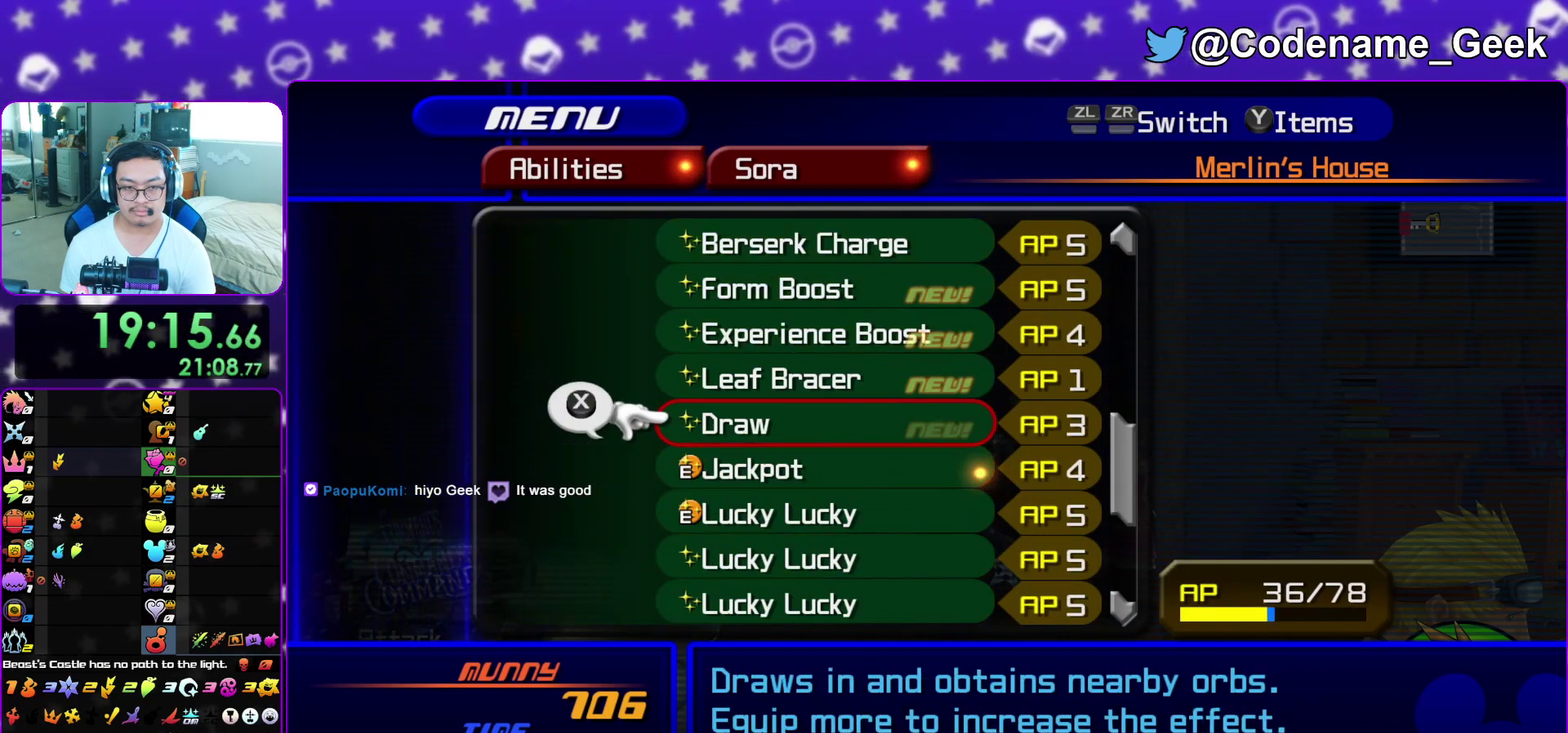
{"dt_ms": 300, "buttons": [], "left_stick": "center", "right_stick": "center", "events": [[17, "DPAD_UP", "down"], [83, "DPAD_UP", "up"], [167, "DPAD_UP", "down"], [233, "DPAD_UP", "up"]]}
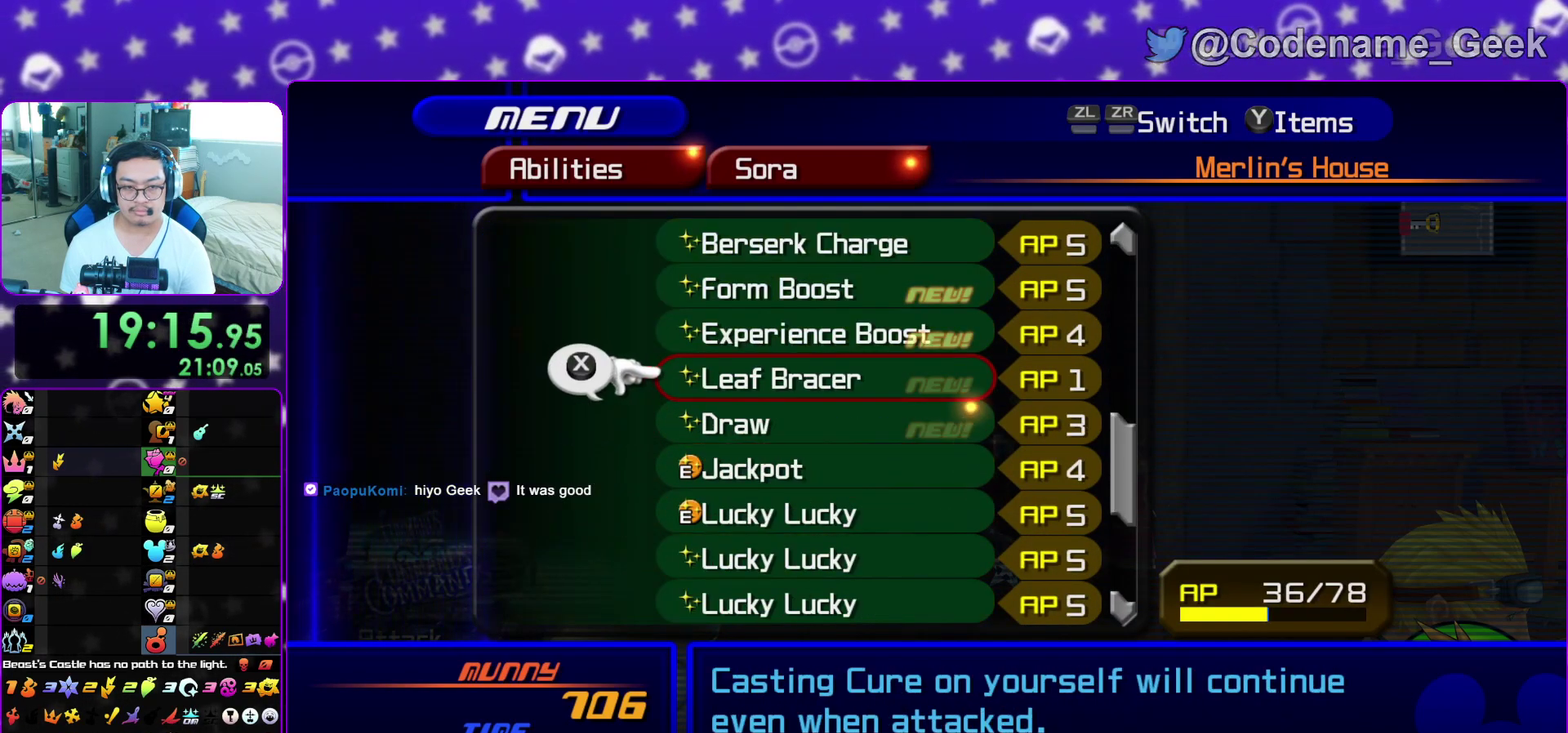
{"dt_ms": 700, "buttons": ["DPAD_DOWN"], "left_stick": "center", "right_stick": "center", "events": [[33, "DPAD_UP", "down"], [117, "DPAD_UP", "up"], [200, "DPAD_UP", "down"], [283, "DPAD_UP", "up"], [350, "X", "down"], [417, "X", "up"], [483, "DPAD_DOWN", "down"], [567, "DPAD_DOWN", "up"], [567, "X", "down"], [650, "X", "up"], [700, "DPAD_DOWN", "down"]]}
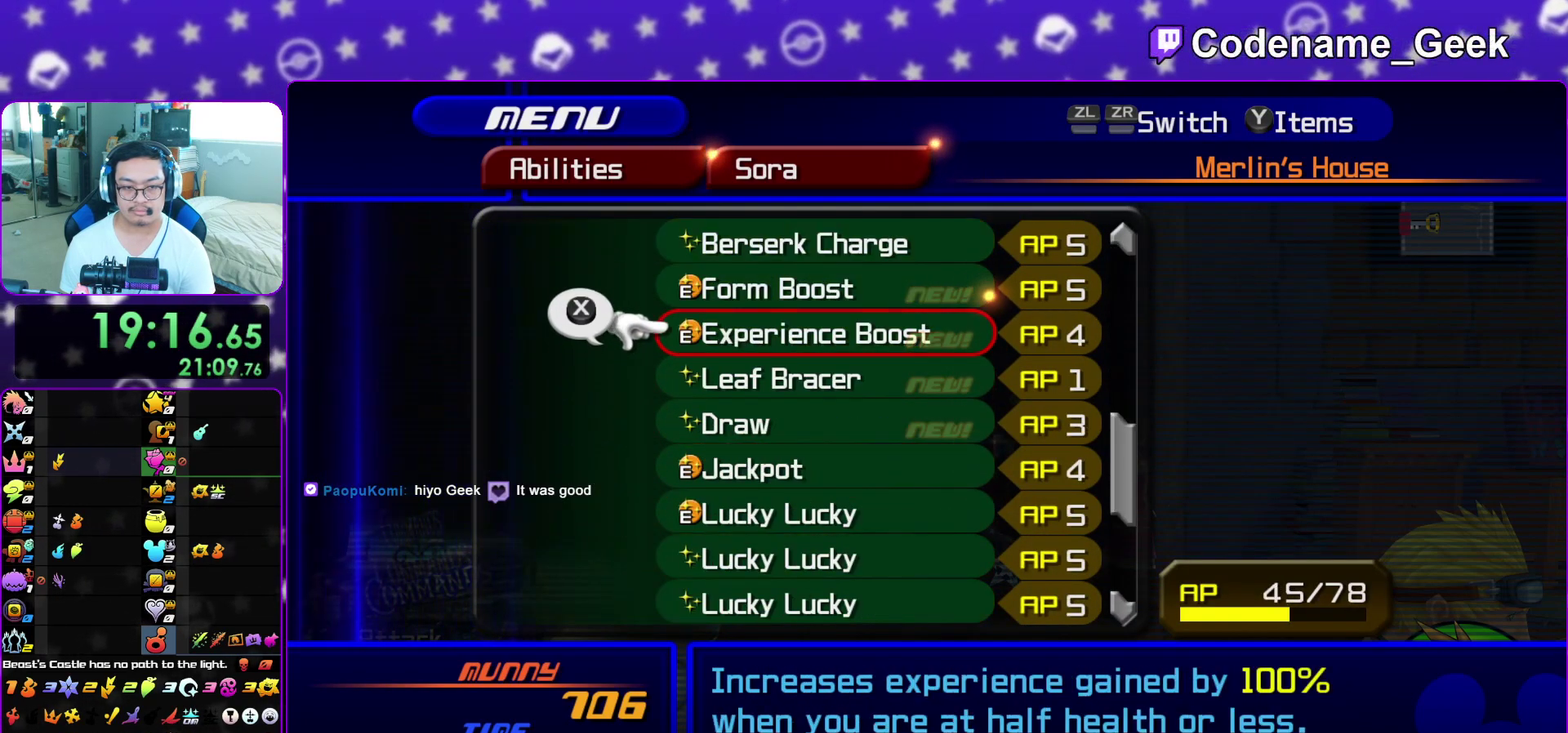
{"dt_ms": 300, "buttons": ["X"], "left_stick": "center", "right_stick": "center", "events": [[83, "DPAD_DOWN", "up"], [167, "DPAD_DOWN", "down"], [250, "DPAD_DOWN", "up"], [283, "X", "down"]]}
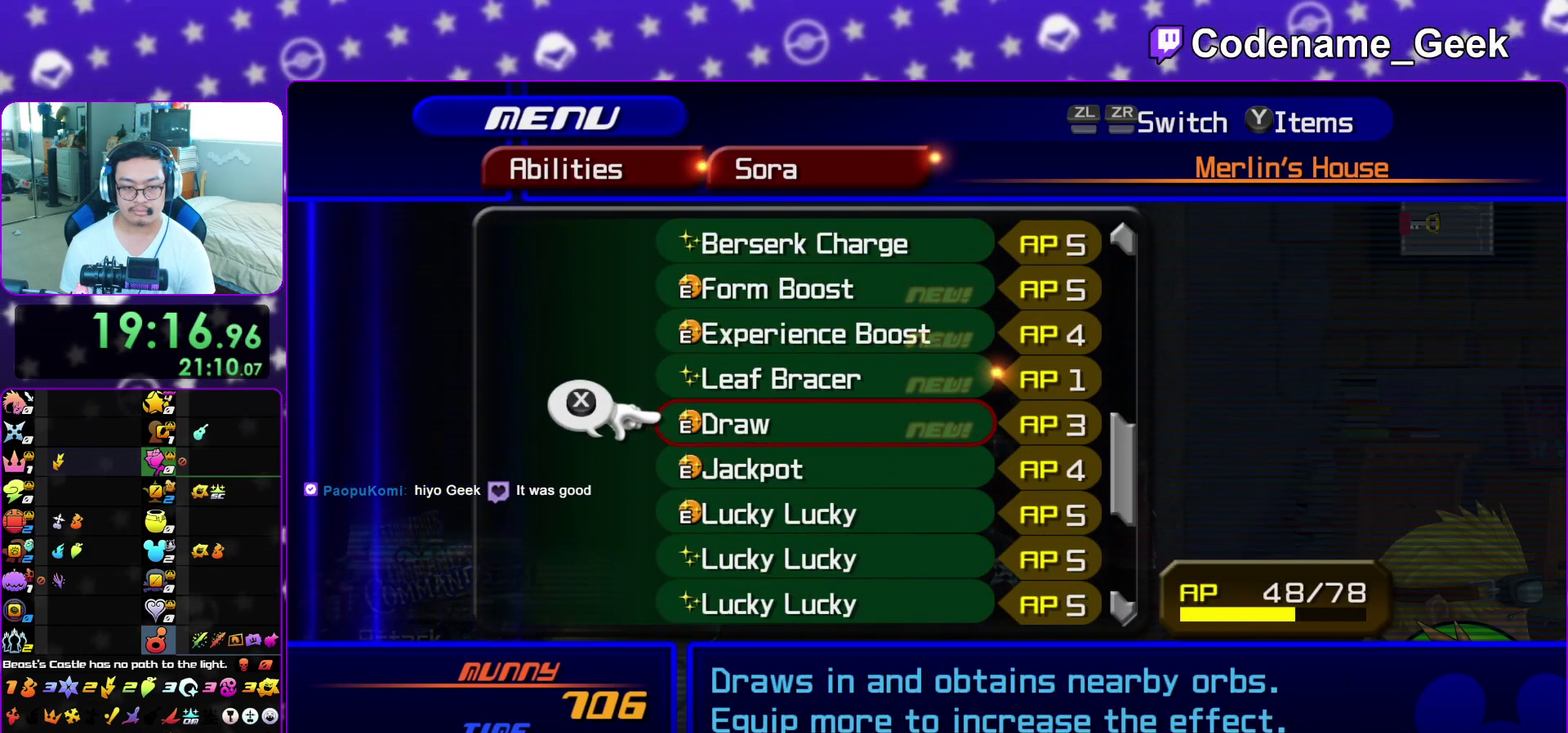
{"dt_ms": 900, "buttons": [], "left_stick": "center", "right_stick": "center", "events": [[67, "X", "up"], [83, "DPAD_DOWN", "down"], [183, "DPAD_DOWN", "up"], [283, "DPAD_DOWN", "down"], [383, "DPAD_DOWN", "up"], [483, "DPAD_UP", "down"], [550, "DPAD_UP", "up"], [683, "DPAD_UP", "down"], [750, "DPAD_UP", "up"], [767, "R1", "down"], [900, "R1", "up"]]}
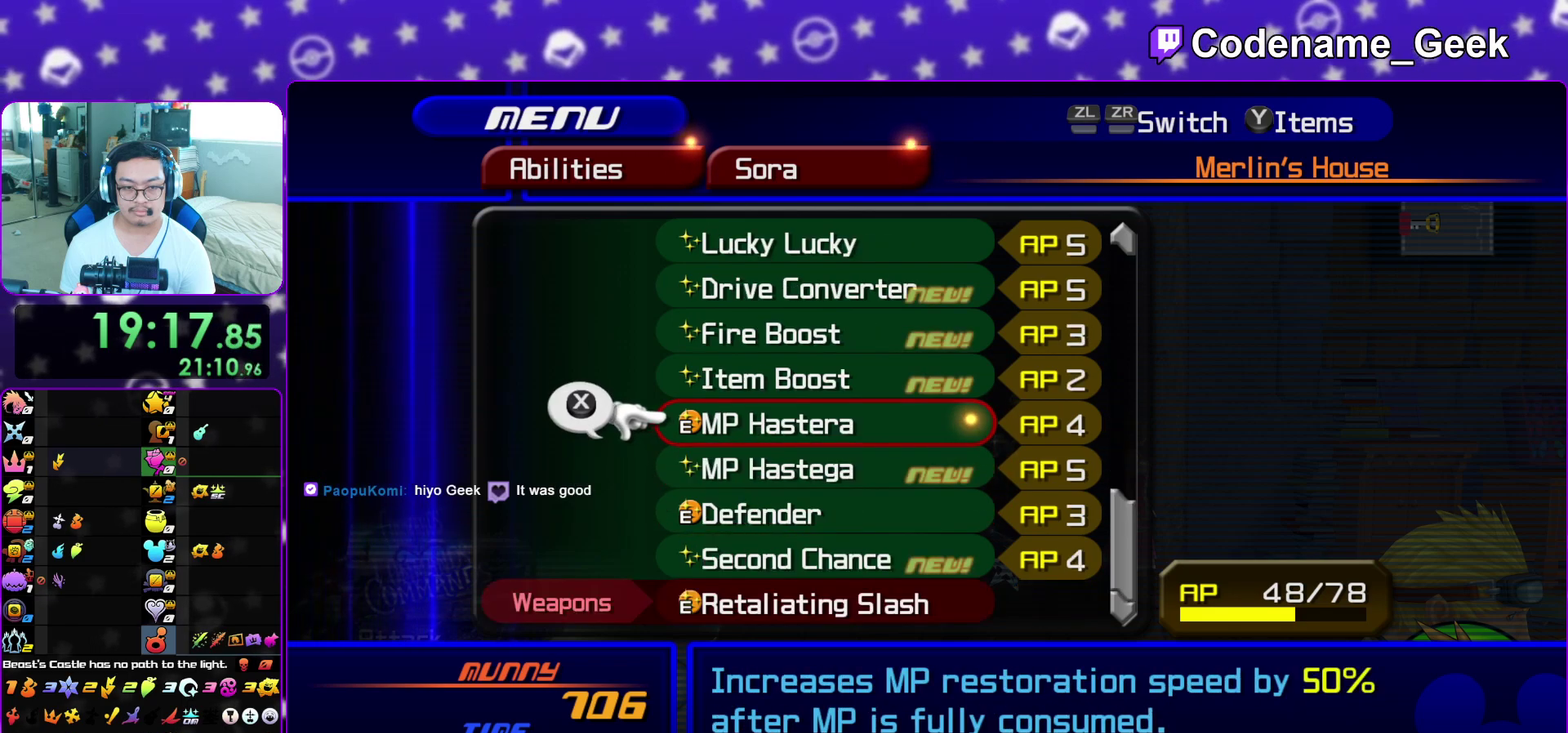
{"dt_ms": 300, "buttons": ["DPAD_UP"], "left_stick": "center", "right_stick": "center", "events": [[67, "DPAD_UP", "down"], [133, "DPAD_UP", "up"], [250, "DPAD_UP", "down"]]}
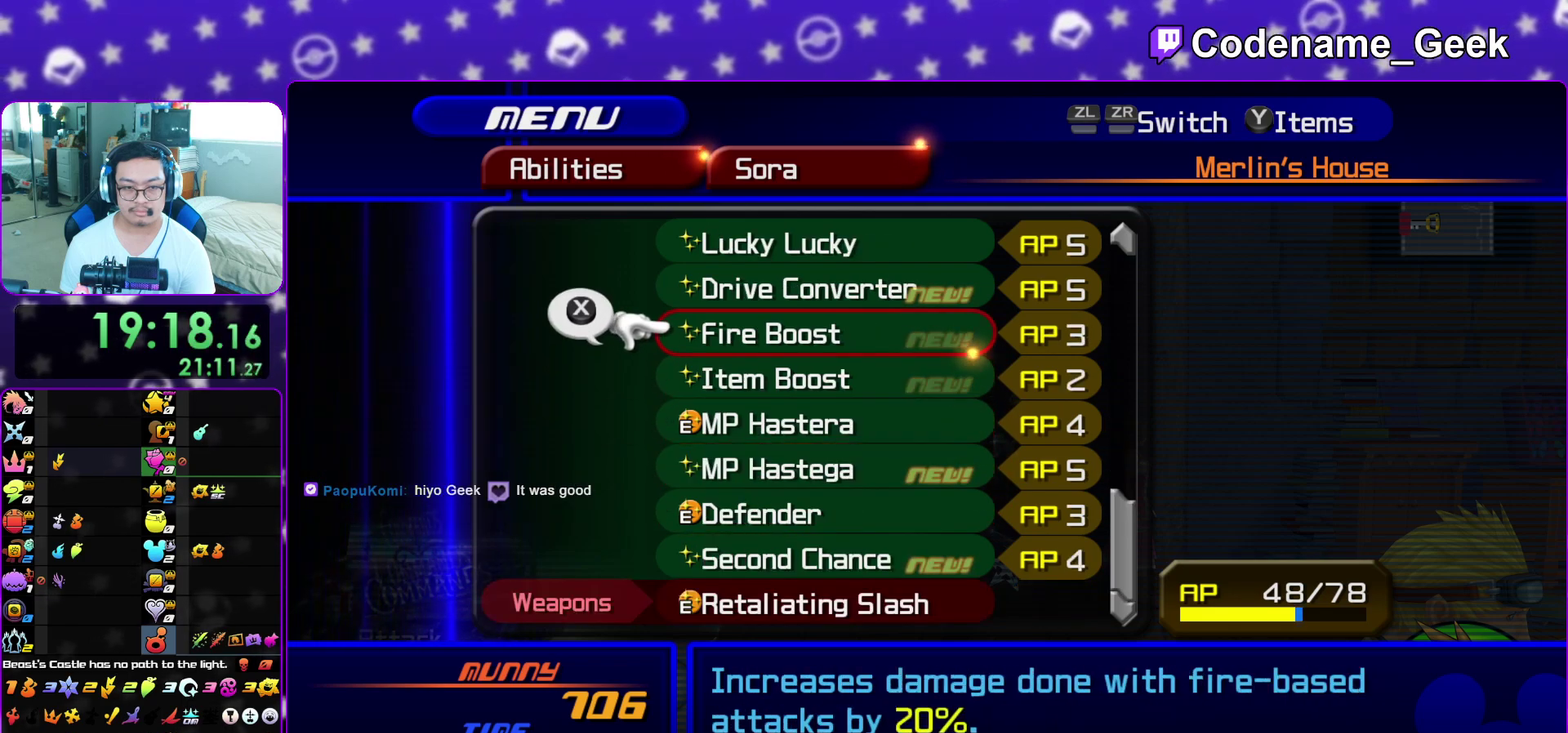
{"dt_ms": 500, "buttons": [], "left_stick": "center", "right_stick": "center", "events": [[50, "DPAD_UP", "up"], [150, "DPAD_UP", "down"], [200, "DPAD_UP", "up"], [333, "DPAD_DOWN", "down"], [400, "DPAD_DOWN", "up"], [433, "X", "down"], [500, "X", "up"]]}
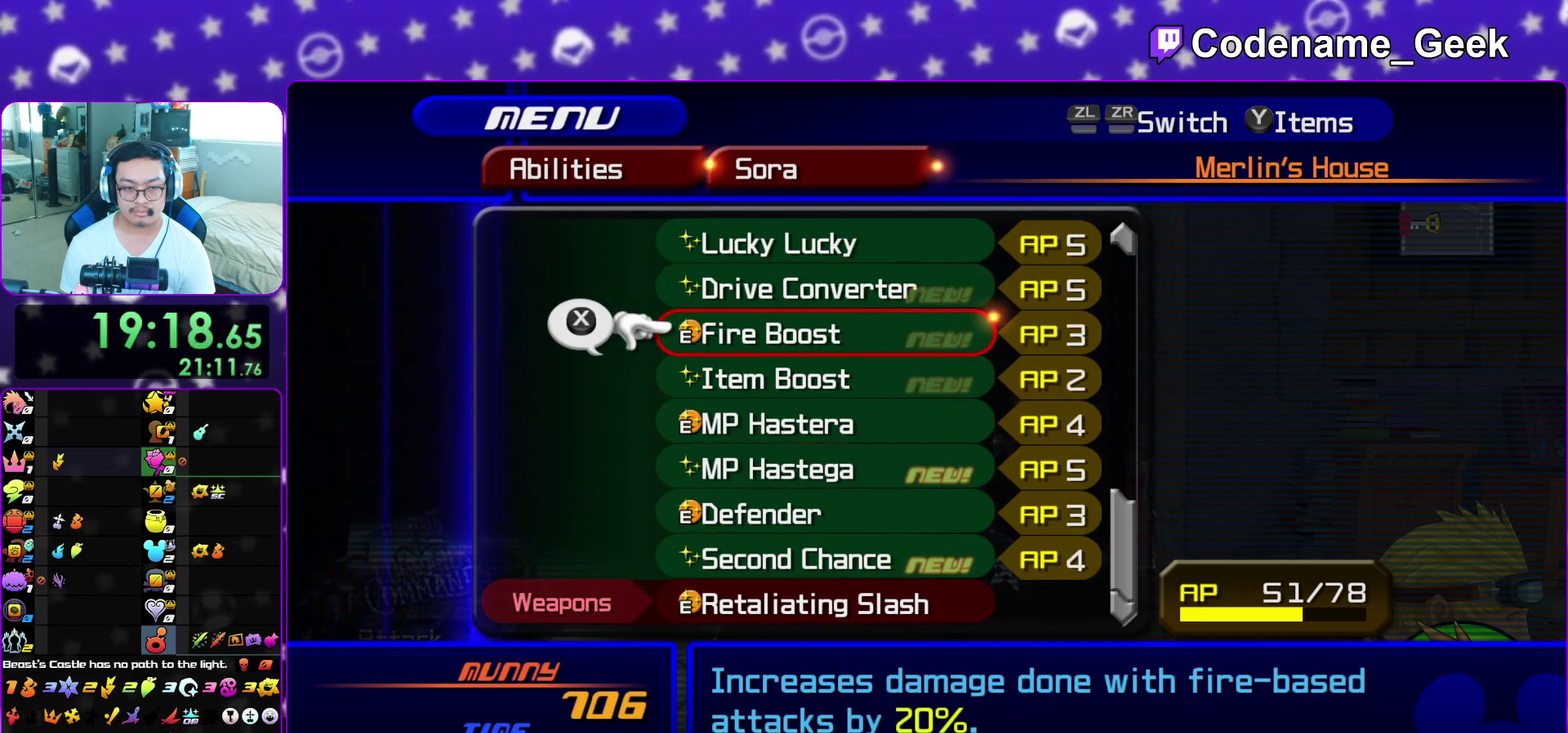
{"dt_ms": 300, "buttons": ["DPAD_DOWN"], "left_stick": "center", "right_stick": "center", "events": [[33, "DPAD_DOWN", "down"], [117, "X", "down"], [133, "DPAD_DOWN", "up"], [183, "X", "up"], [233, "DPAD_DOWN", "down"]]}
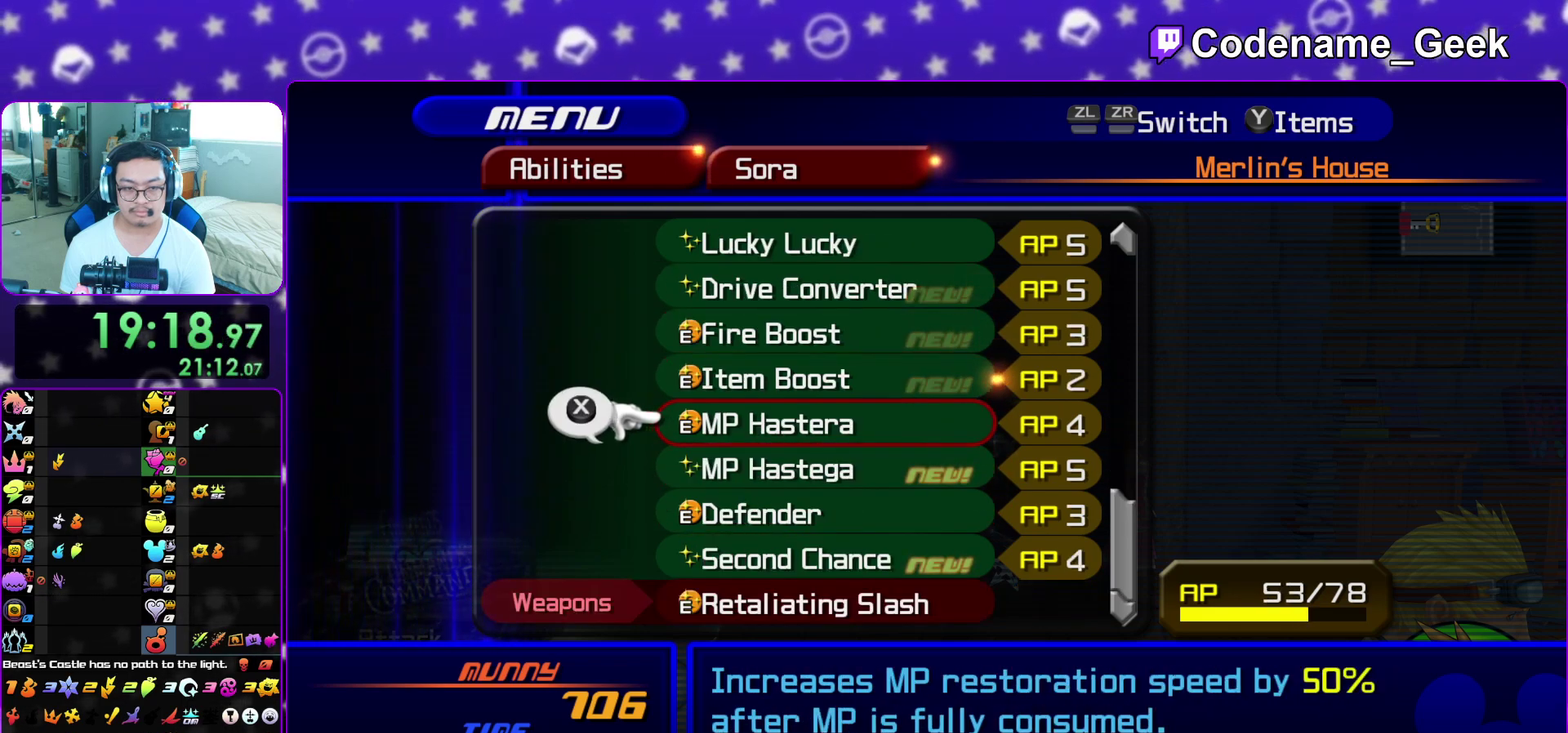
{"dt_ms": 700, "buttons": ["X"], "left_stick": "center", "right_stick": "center", "events": [[17, "DPAD_DOWN", "up"], [83, "DPAD_DOWN", "down"], [167, "X", "down"], [183, "DPAD_DOWN", "up"], [267, "X", "up"], [350, "DPAD_DOWN", "down"], [450, "DPAD_DOWN", "up"], [533, "DPAD_DOWN", "down"], [600, "DPAD_DOWN", "up"], [633, "X", "down"]]}
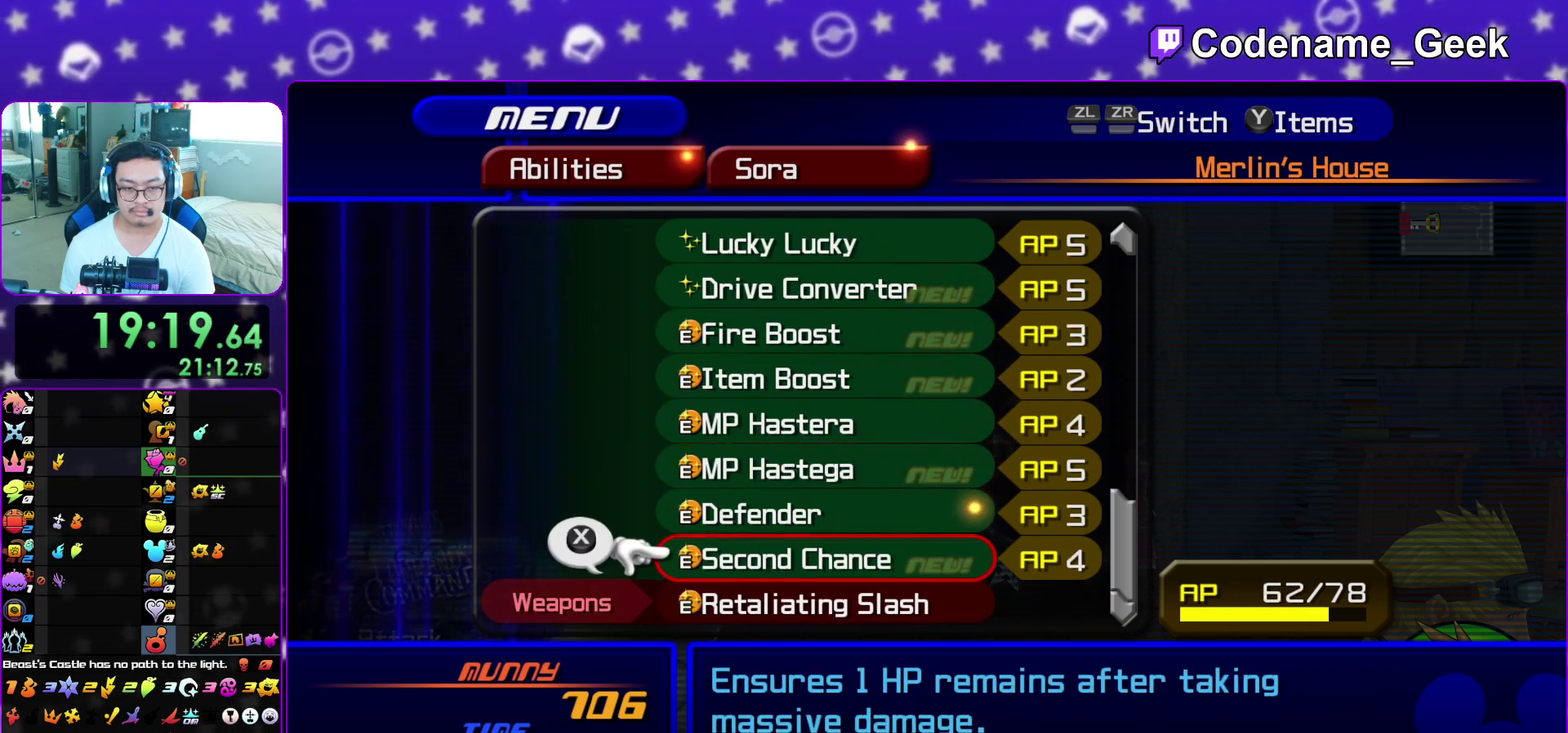
{"dt_ms": 500, "buttons": [], "left_stick": "center", "right_stick": "center", "events": [[33, "X", "up"], [83, "Y", "down"], [200, "Y", "up"], [400, "DPAD_DOWN", "down"], [467, "DPAD_DOWN", "up"]]}
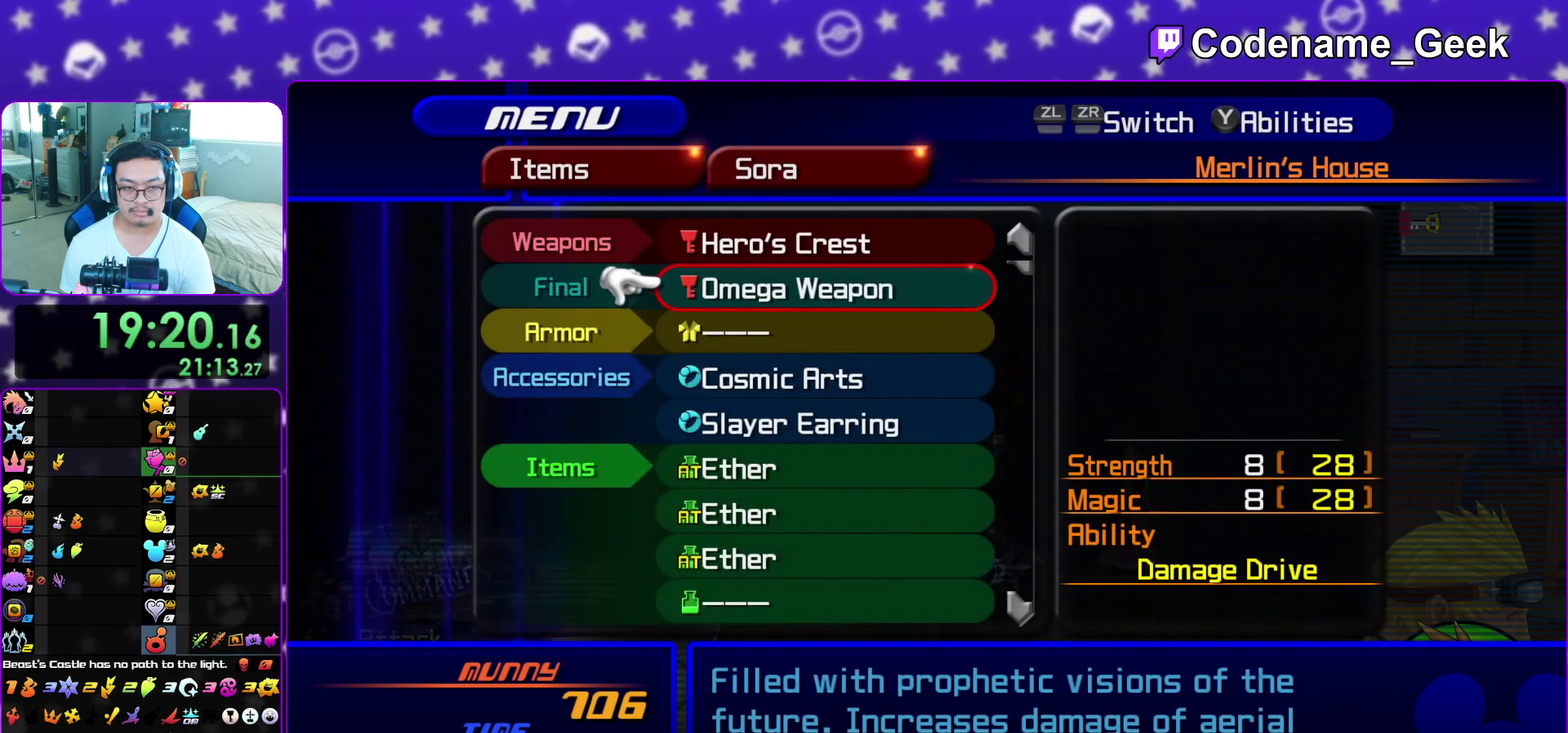
{"dt_ms": 500, "buttons": ["DPAD_UP"], "left_stick": "center", "right_stick": "center", "events": [[117, "DPAD_DOWN", "down"], [167, "DPAD_DOWN", "up"], [300, "DPAD_DOWN", "down"], [350, "DPAD_DOWN", "up"], [483, "DPAD_UP", "down"]]}
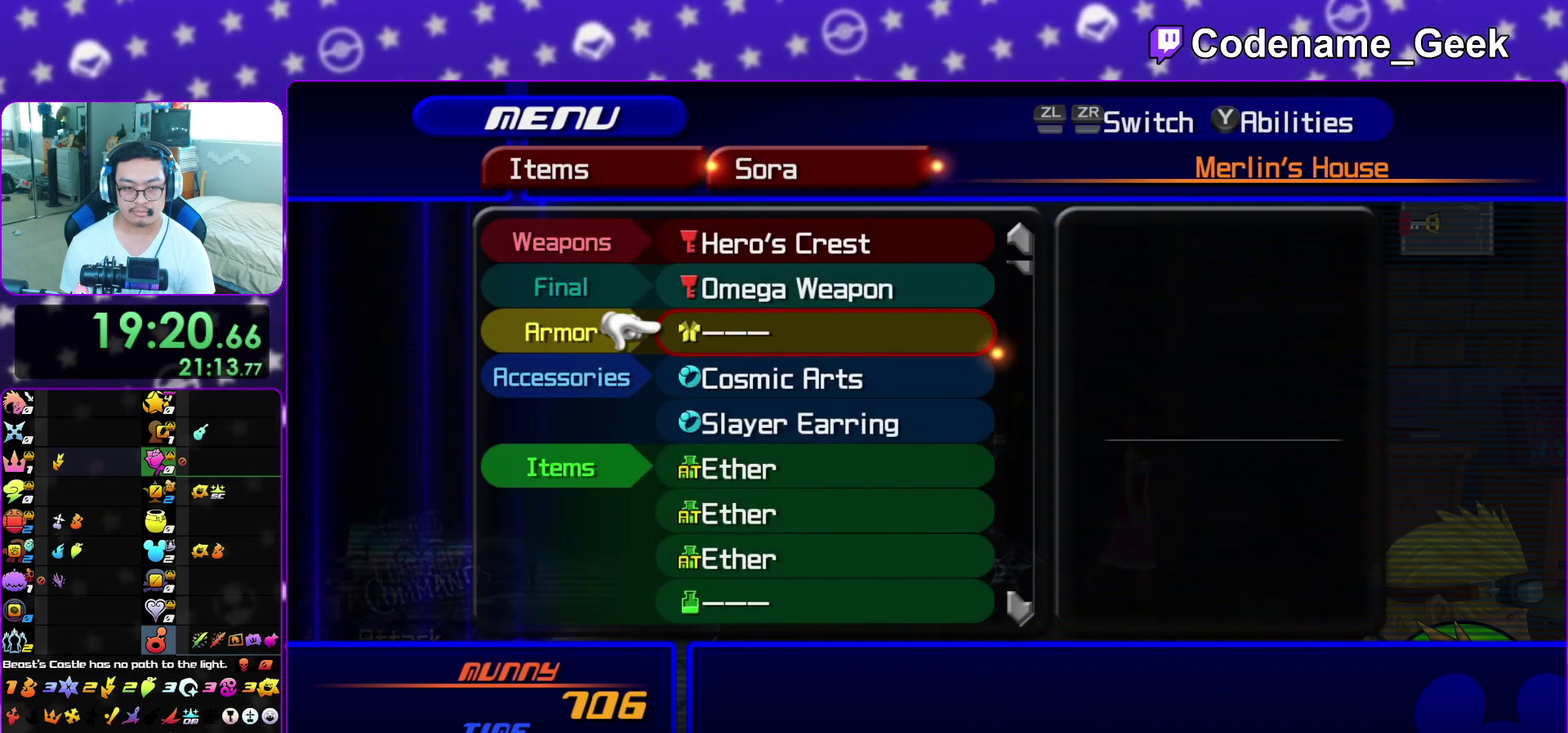
{"dt_ms": 700, "buttons": [], "left_stick": "center", "right_stick": "center", "events": [[67, "DPAD_UP", "up"], [367, "DPAD_UP", "down"], [467, "DPAD_UP", "up"]]}
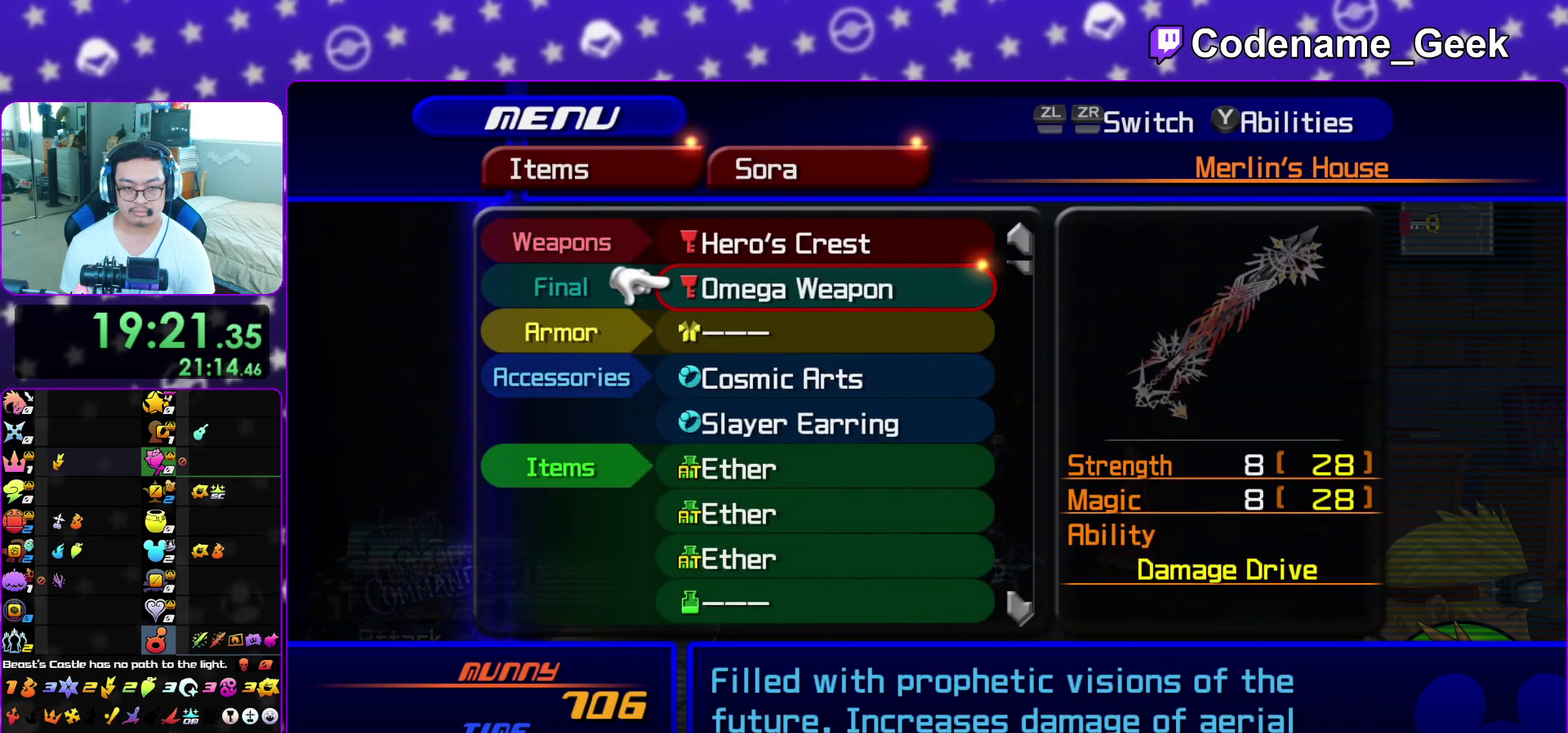
{"dt_ms": 300, "buttons": [], "left_stick": "center", "right_stick": "center", "events": [[50, "DPAD_UP", "down"], [167, "DPAD_UP", "up"]]}
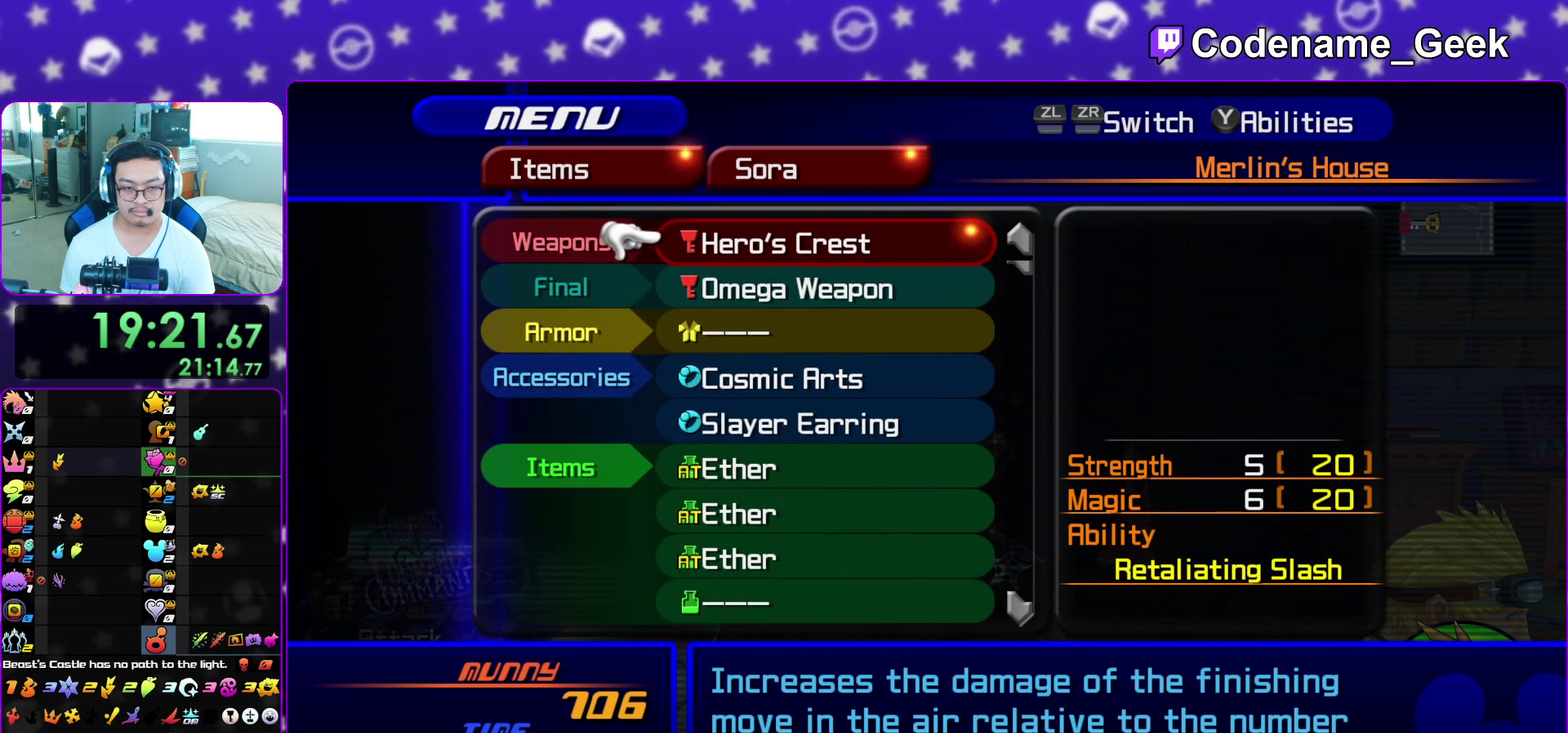
{"dt_ms": 500, "buttons": [], "left_stick": "center", "right_stick": "center", "events": [[67, "DPAD_DOWN", "down"], [183, "DPAD_DOWN", "up"], [317, "A", "down"], [450, "A", "up"]]}
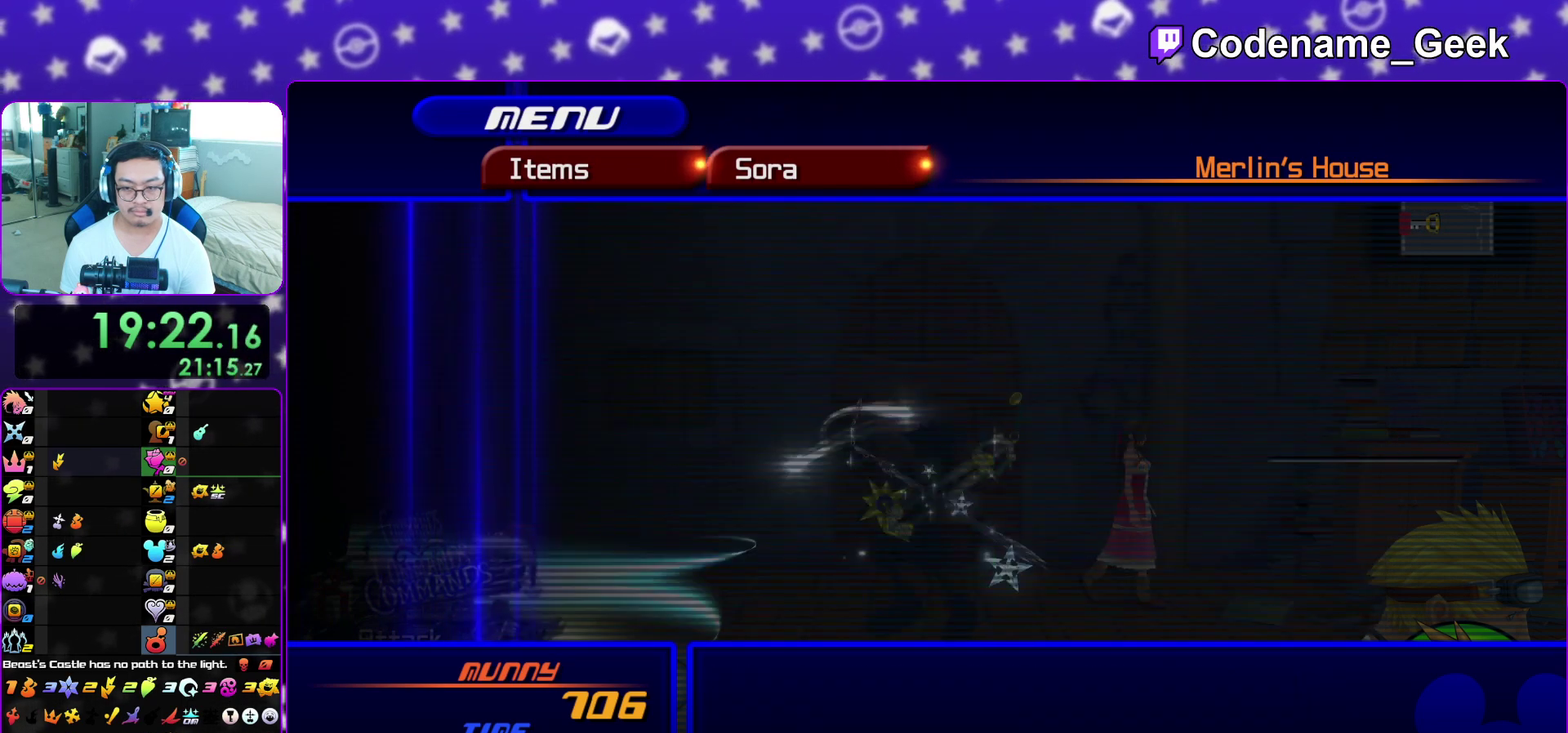
{"dt_ms": 400, "buttons": [], "left_stick": "center", "right_stick": "center", "events": [[117, "DPAD_DOWN", "down"], [200, "DPAD_DOWN", "up"], [300, "DPAD_DOWN", "down"], [383, "DPAD_DOWN", "up"]]}
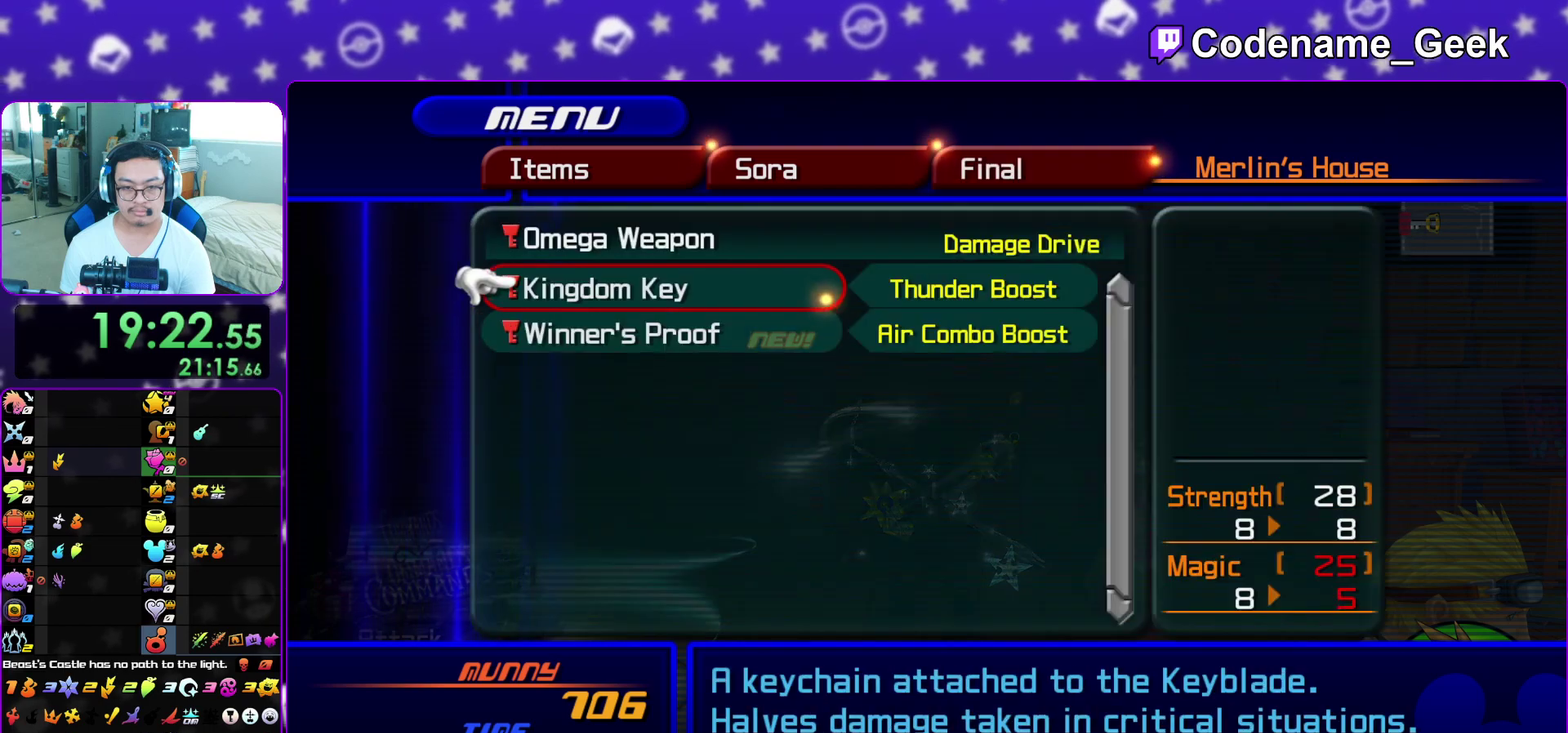
{"dt_ms": 600, "buttons": ["B"], "left_stick": "center", "right_stick": "center", "events": [[167, "DPAD_UP", "down"], [283, "DPAD_UP", "up"], [550, "B", "down"]]}